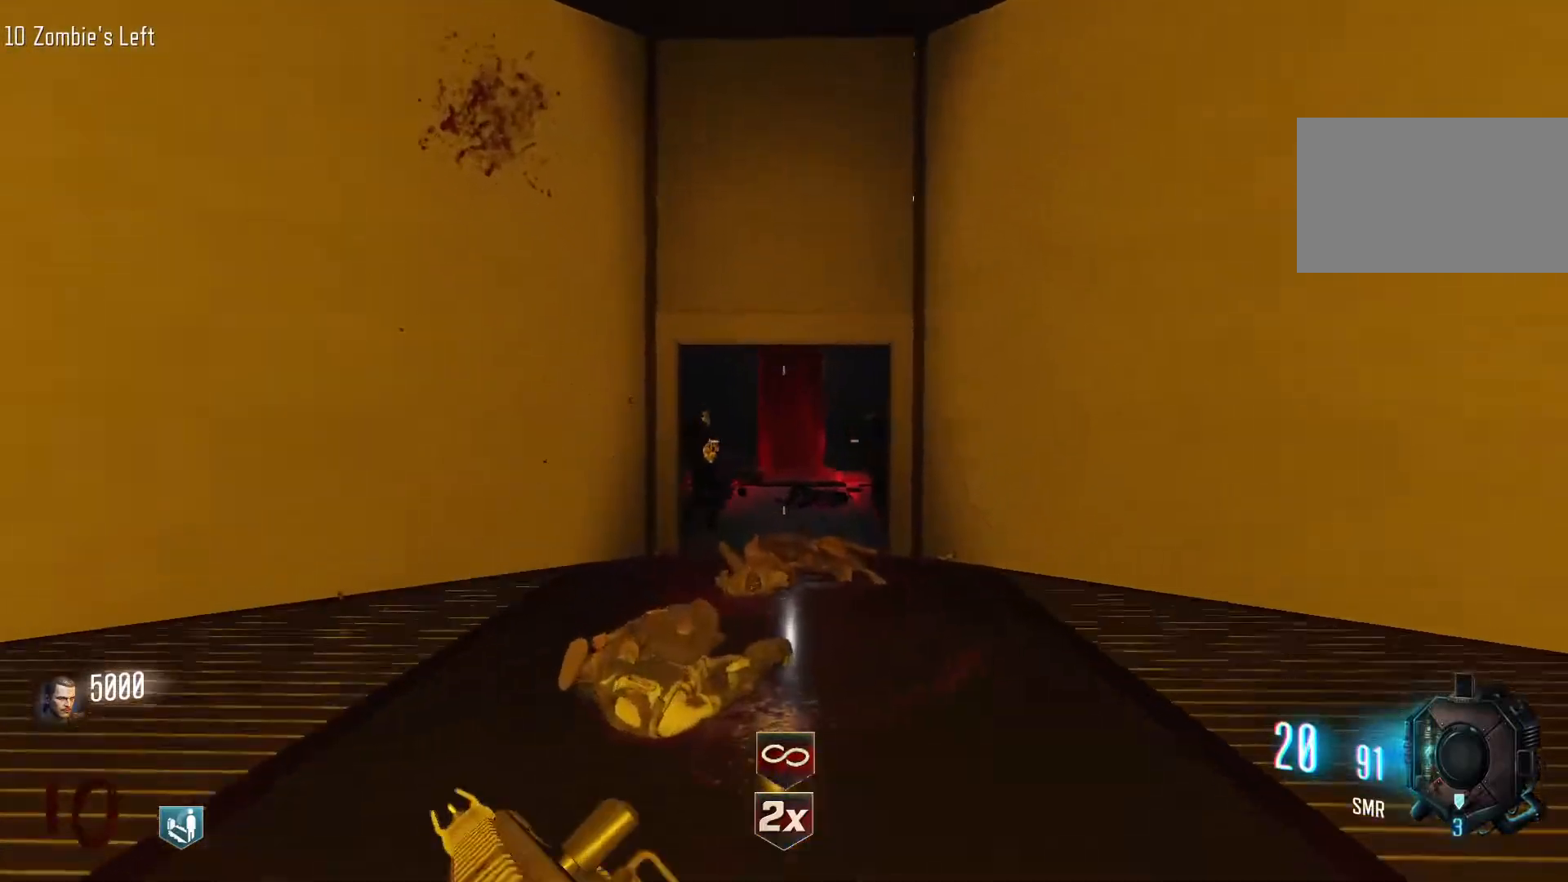
Gameplay with keyboard and mouse; each line is a JSON object with the keys and mouse buttons held at the frame after it. "events" lists presses ("down") and releases ("up") of "1", "2", "3", "4", "5", "a", "alt", "c", "caps_lock", "ctrl", "d", "e", "f", "g", "q", "r", "s", "shift", "space", "t", "tab", "v", "w", "x", "z", "mouse_left", "mouse_wheel" and "mouse_right" between this image and that frame as [ms after this image, input, new state], when the widget could be followed in between. "mouse_left", "mouse_wheel", "mouse_right" = the "left", "wheel", "right" buttons of the "mouse" list. No other keys are recorded. "wheel" means that the mouse wheel is clicked or scrolled. Not read: mouse_move.
{"keys": ["w"], "mouse": [], "events": [[100, "mouse_right", "up"], [200, "mouse_left", "down"], [283, "mouse_left", "up"], [433, "mouse_left", "down"], [467, "mouse_left", "up"]]}
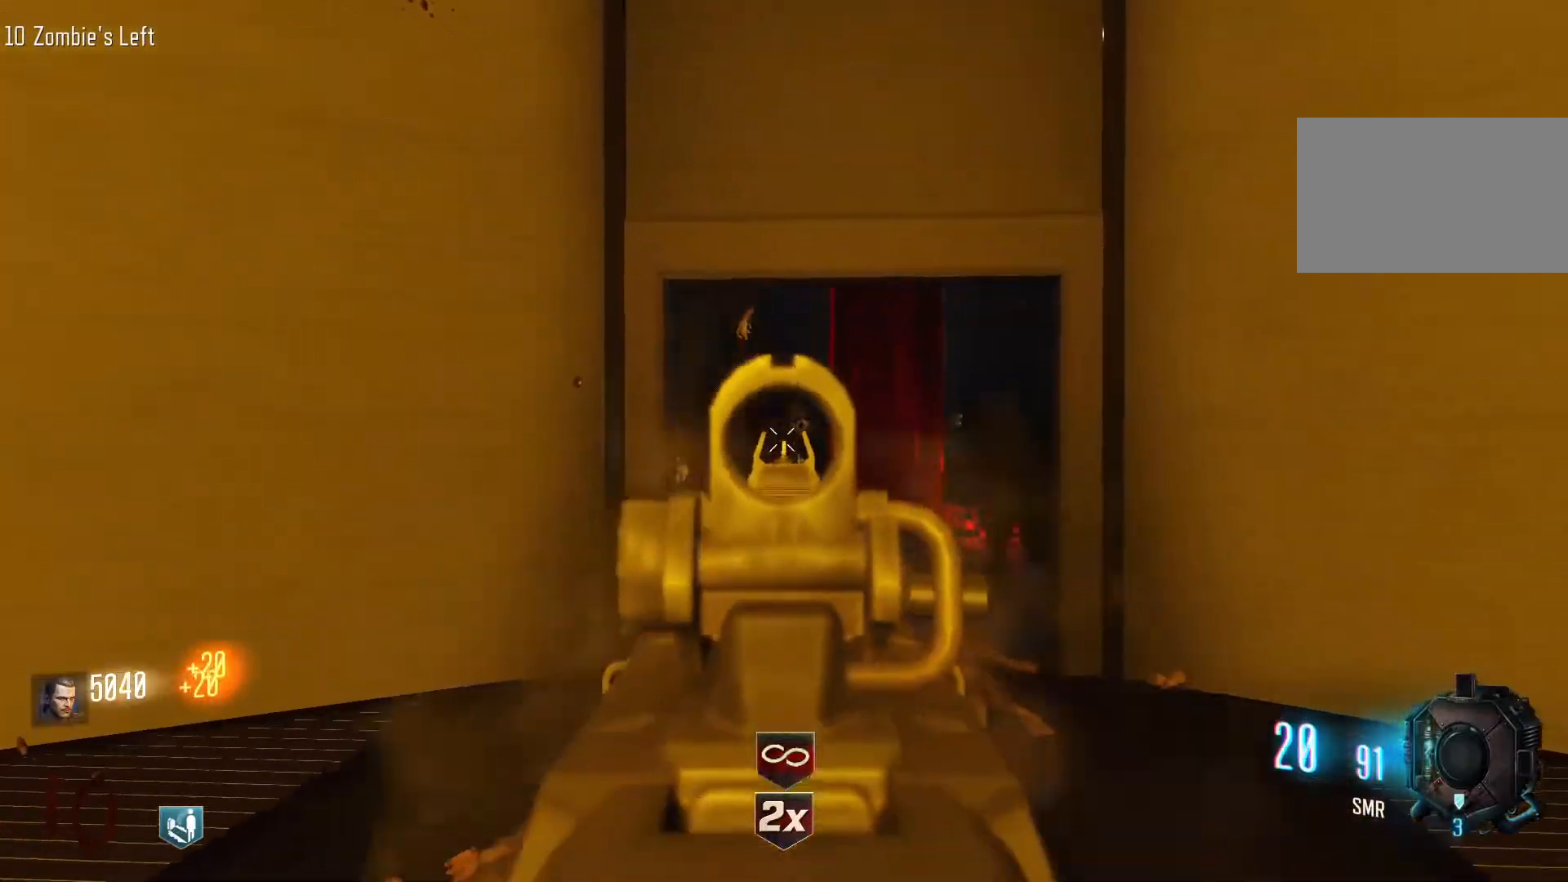
{"keys": ["w"], "mouse": [], "events": [[67, "mouse_left", "down"], [117, "mouse_left", "up"], [200, "mouse_left", "down"], [300, "mouse_left", "up"], [400, "mouse_left", "down"], [483, "mouse_left", "up"]]}
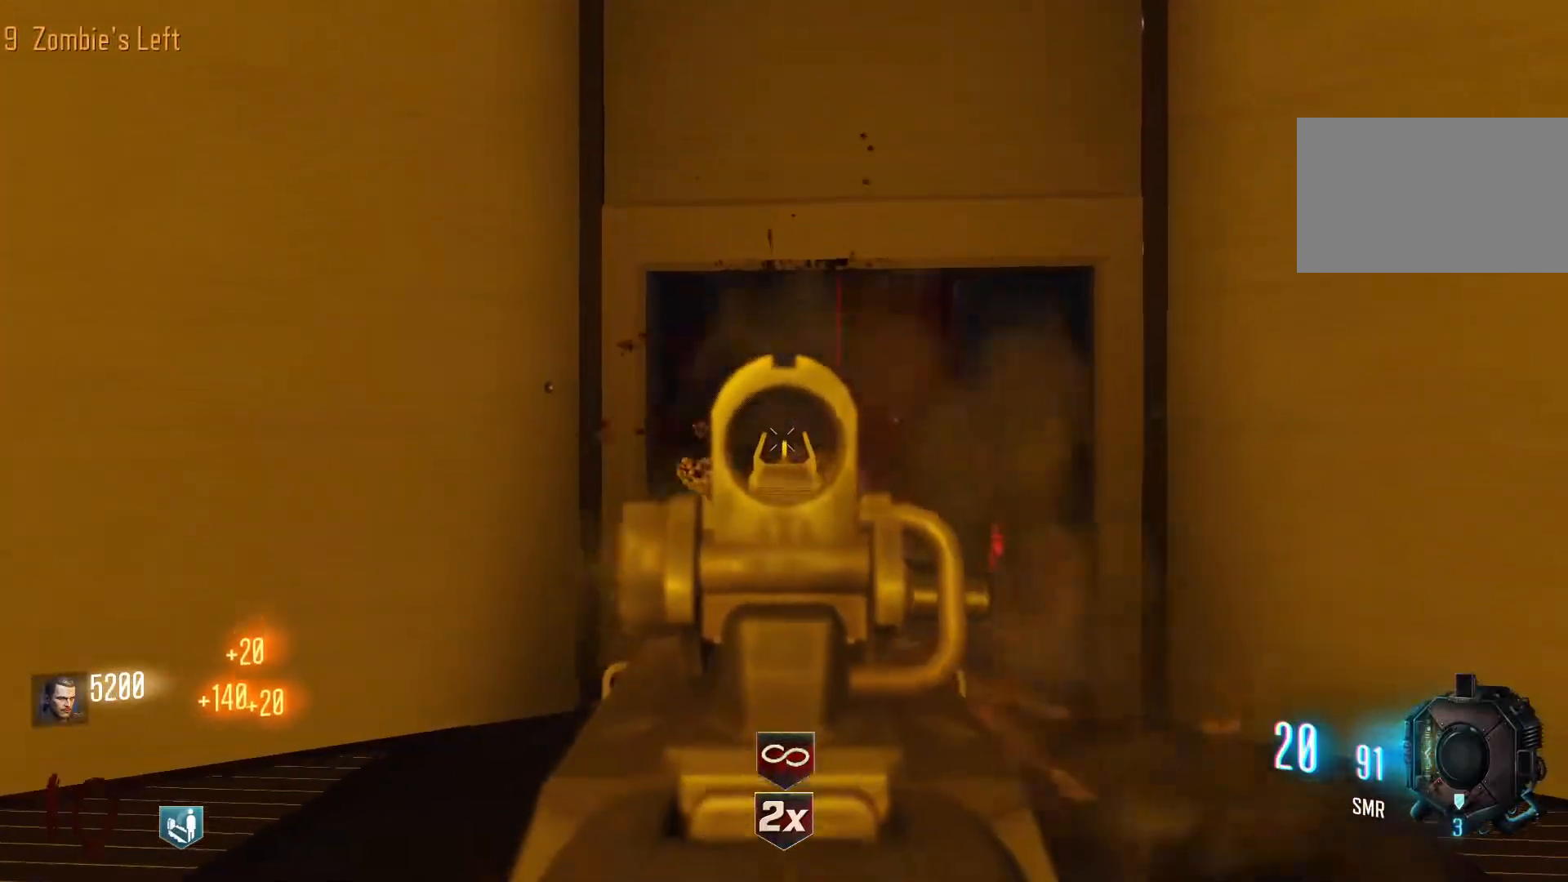
{"keys": ["w"], "mouse": ["left"], "events": [[317, "mouse_left", "down"], [417, "mouse_left", "up"], [500, "mouse_left", "down"]]}
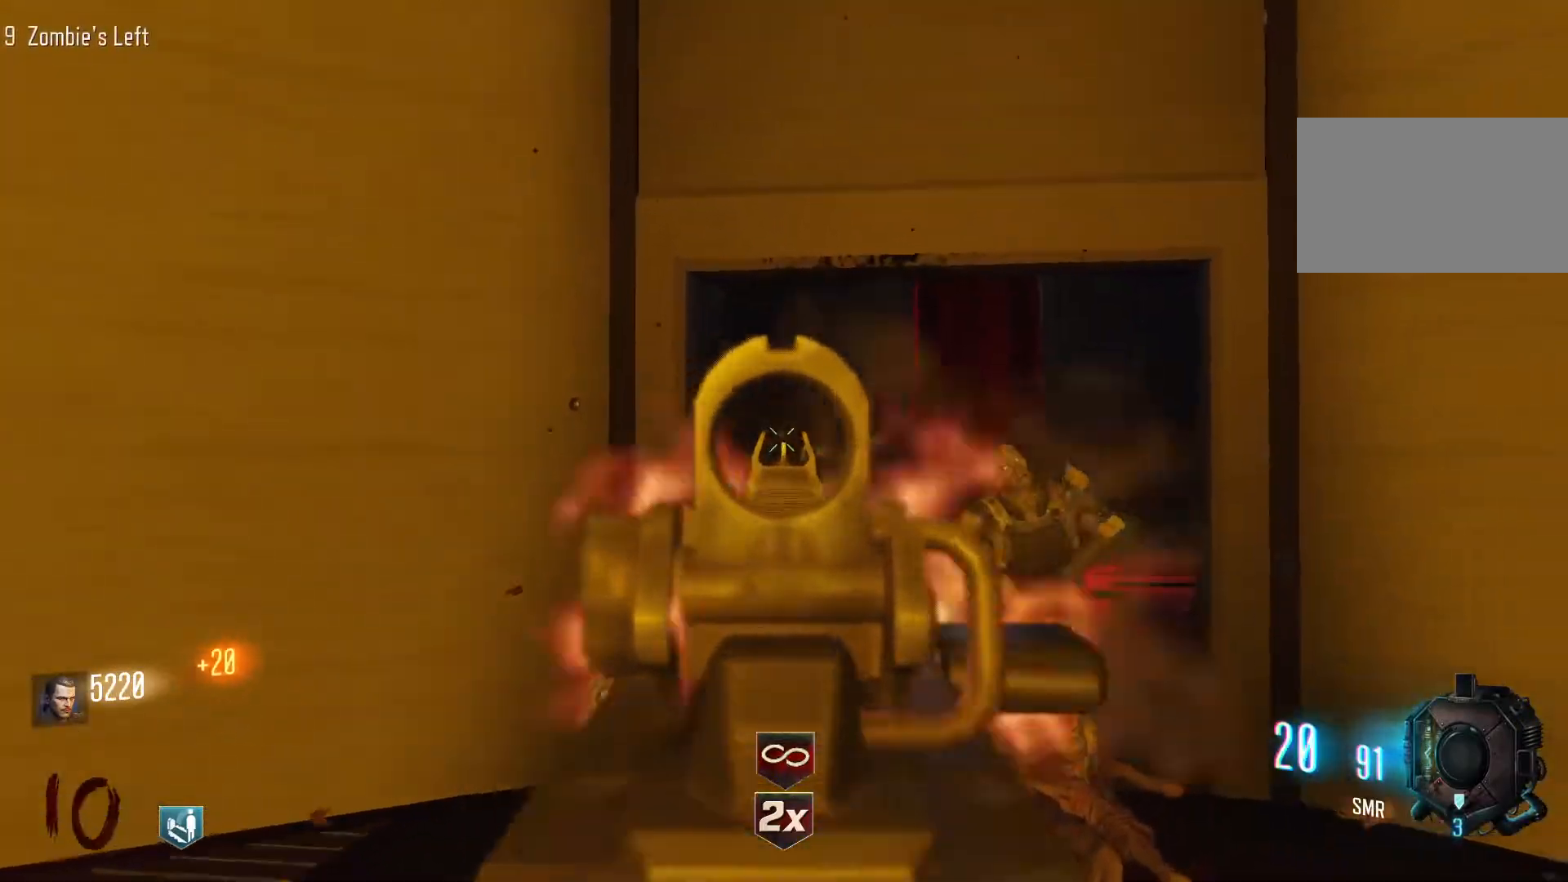
{"keys": [], "mouse": ["left"], "events": [[100, "mouse_left", "up"], [233, "mouse_left", "down"], [333, "mouse_left", "up"], [433, "mouse_left", "down"], [433, "w", "up"]]}
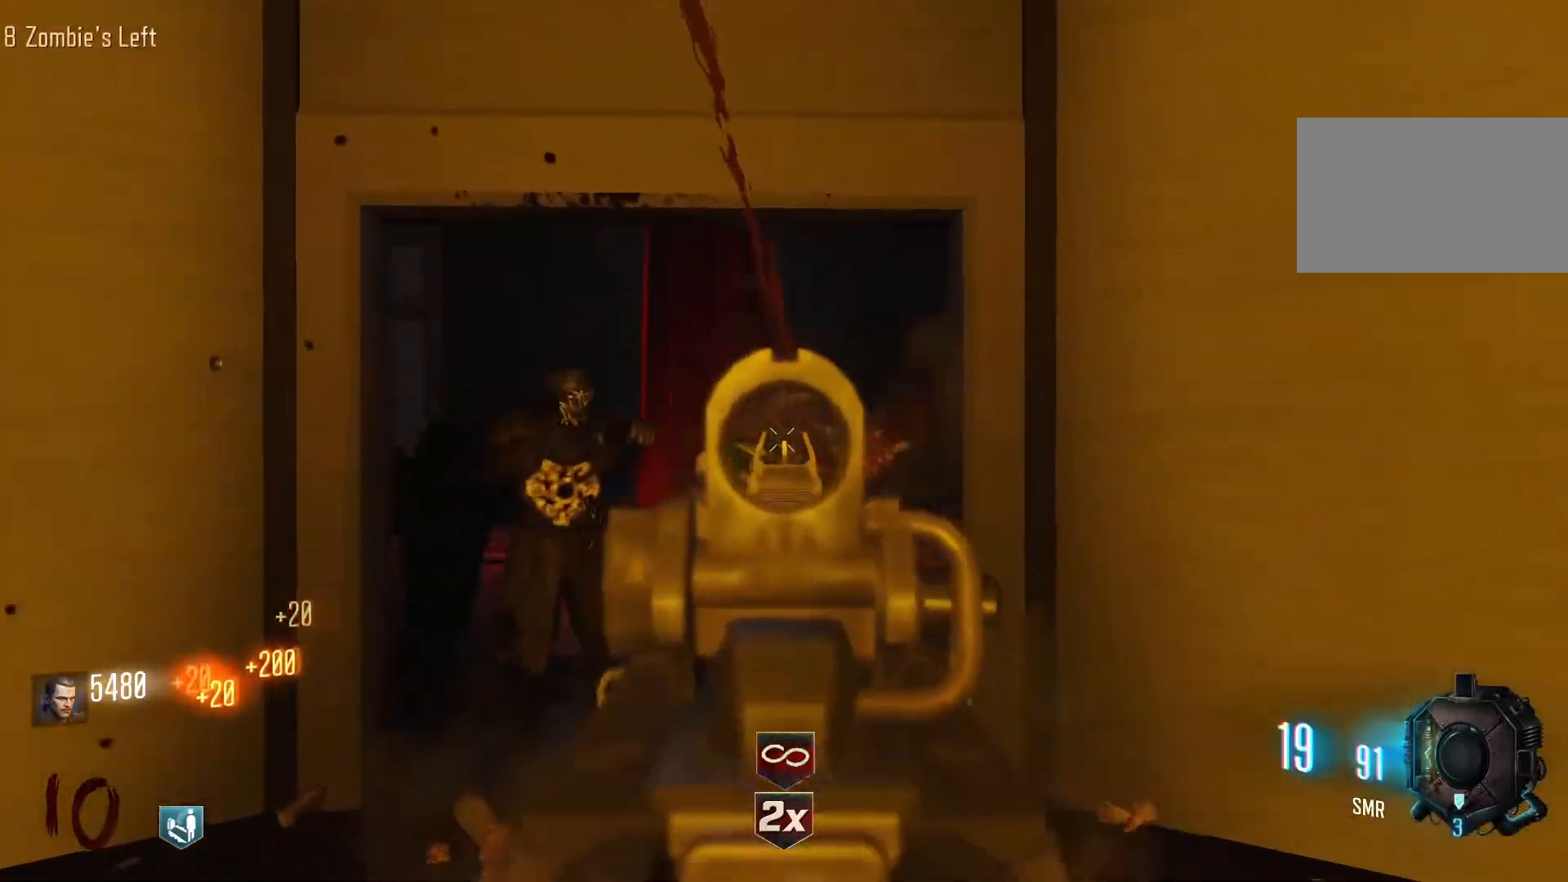
{"keys": [], "mouse": ["left", "right"], "events": [[17, "mouse_left", "up"], [117, "mouse_left", "down"], [167, "mouse_left", "up"], [250, "mouse_left", "down"], [350, "mouse_left", "up"], [400, "mouse_left", "down"], [483, "mouse_right", "down"]]}
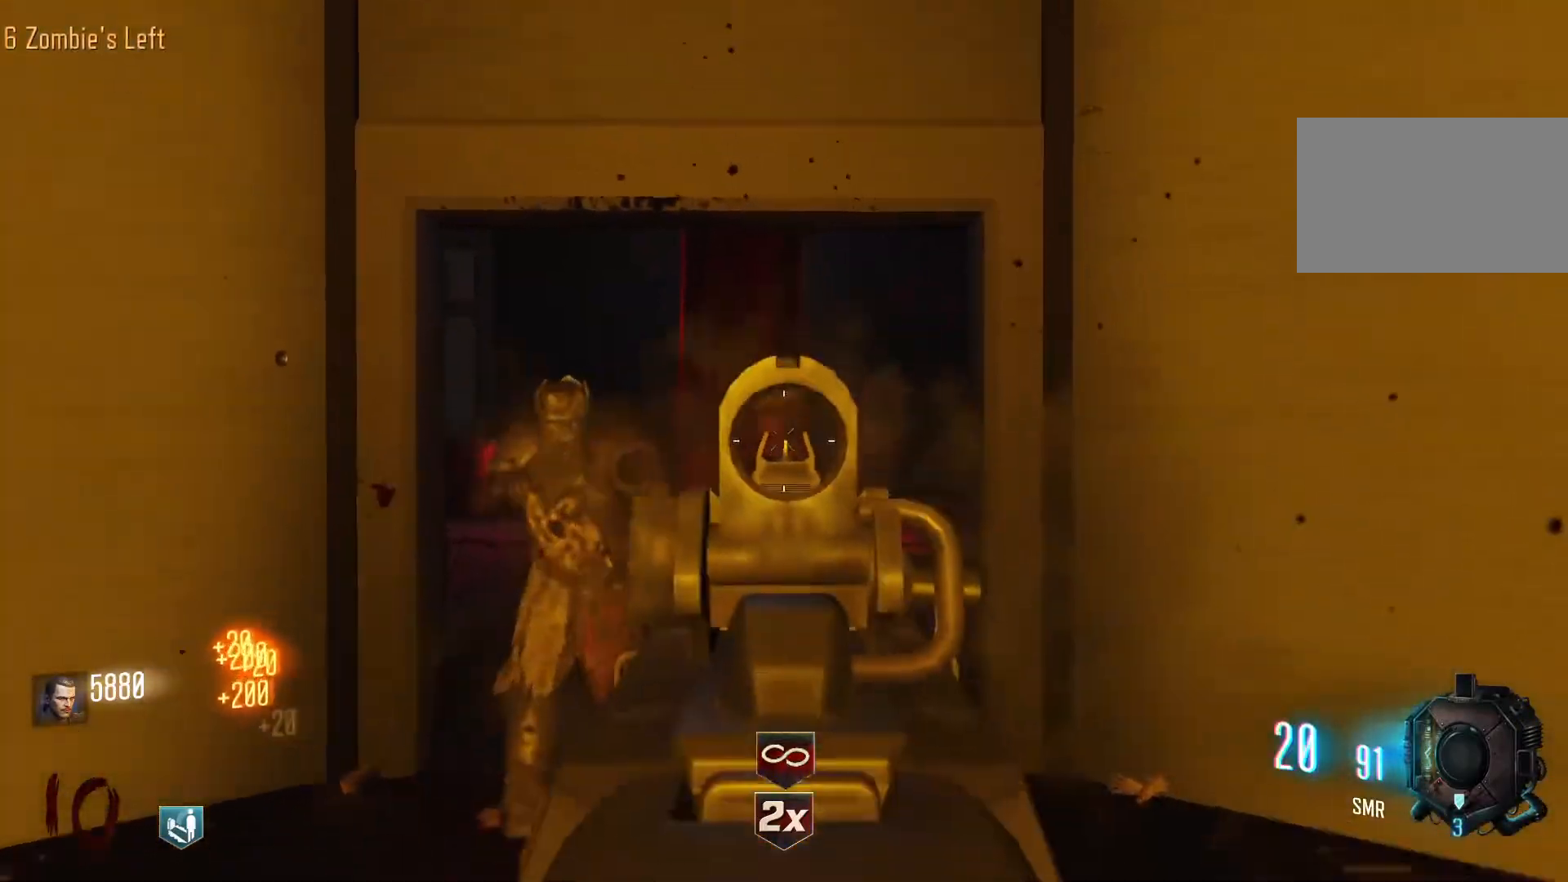
{"keys": ["w"], "mouse": [], "events": [[33, "mouse_left", "up"], [83, "mouse_right", "up"], [217, "w", "down"]]}
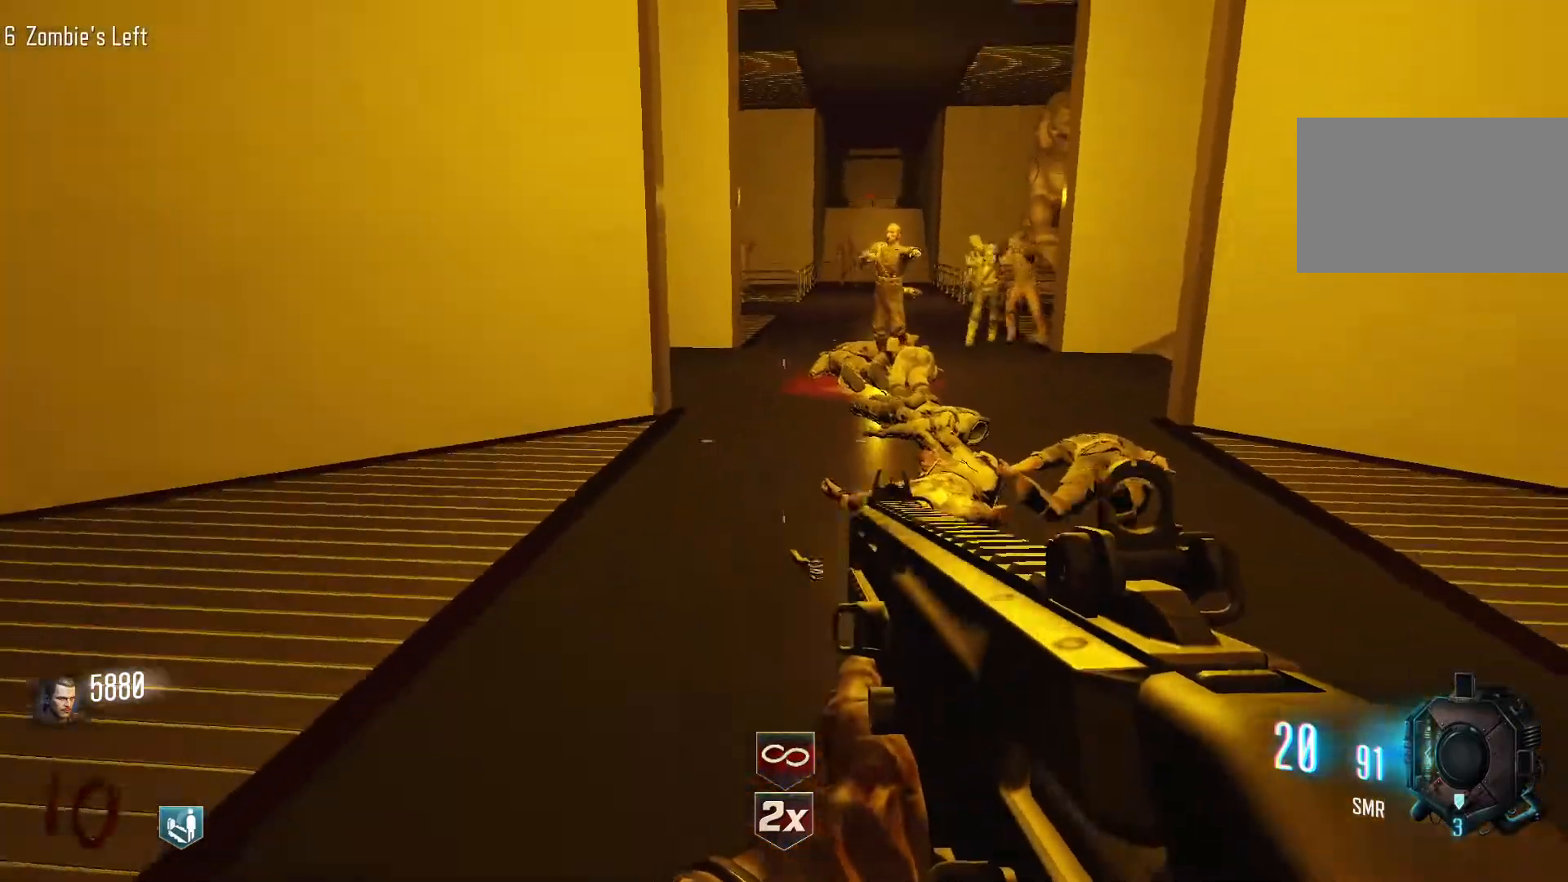
{"keys": ["w"], "mouse": ["left"], "events": [[50, "d", "down"], [150, "mouse_right", "down"], [233, "d", "up"], [233, "mouse_right", "up"], [433, "mouse_left", "down"]]}
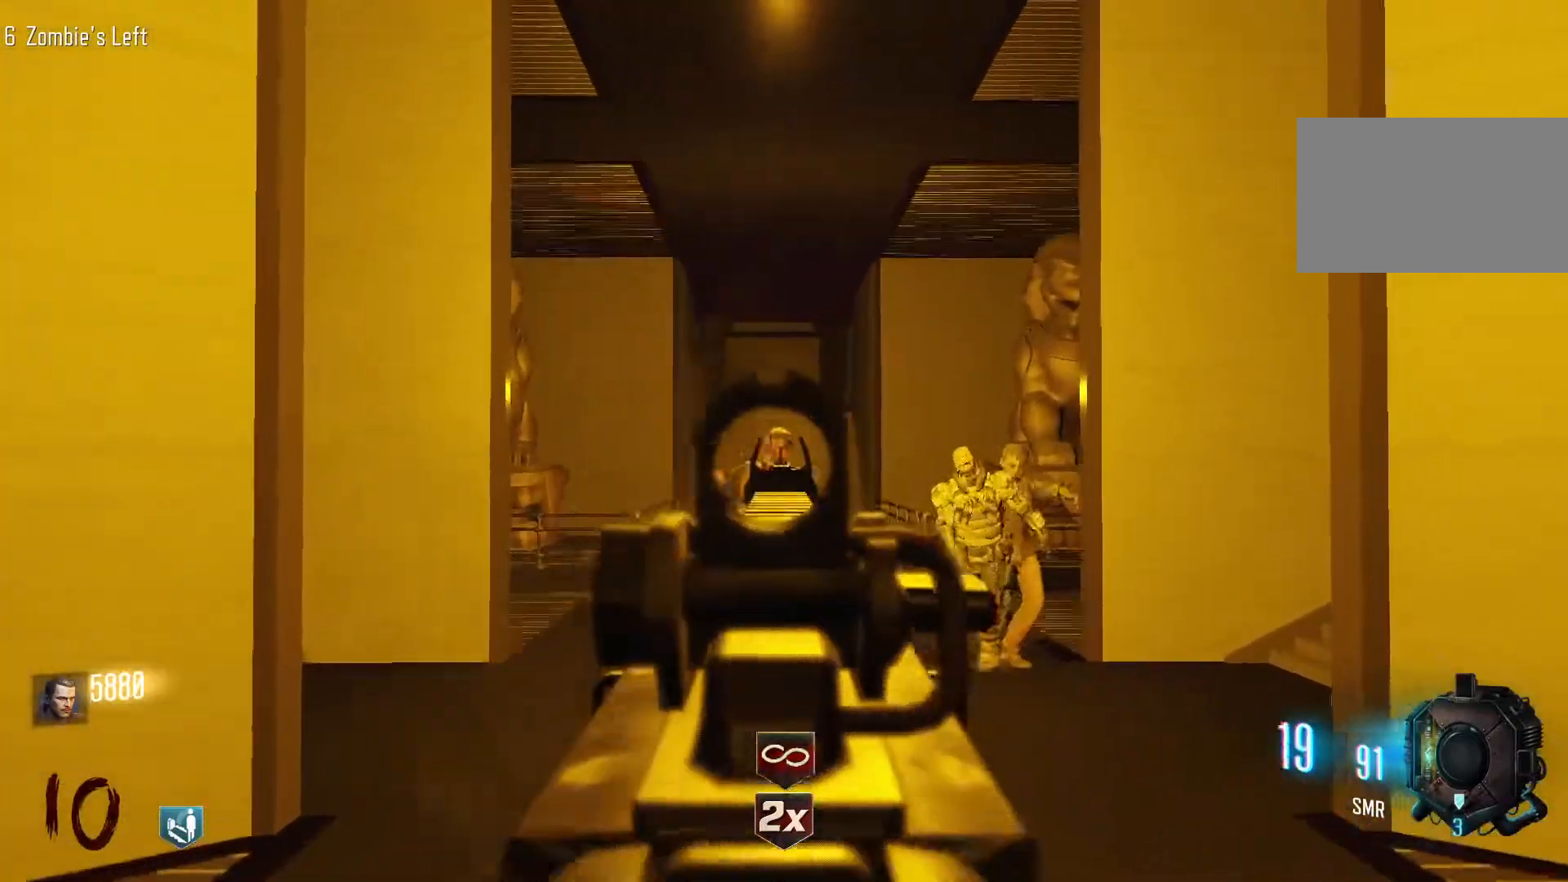
{"keys": ["w"], "mouse": [], "events": [[17, "mouse_left", "up"], [117, "mouse_left", "down"], [200, "mouse_left", "up"], [300, "mouse_left", "down"], [400, "mouse_left", "up"], [450, "mouse_left", "down"], [483, "mouse_left", "up"]]}
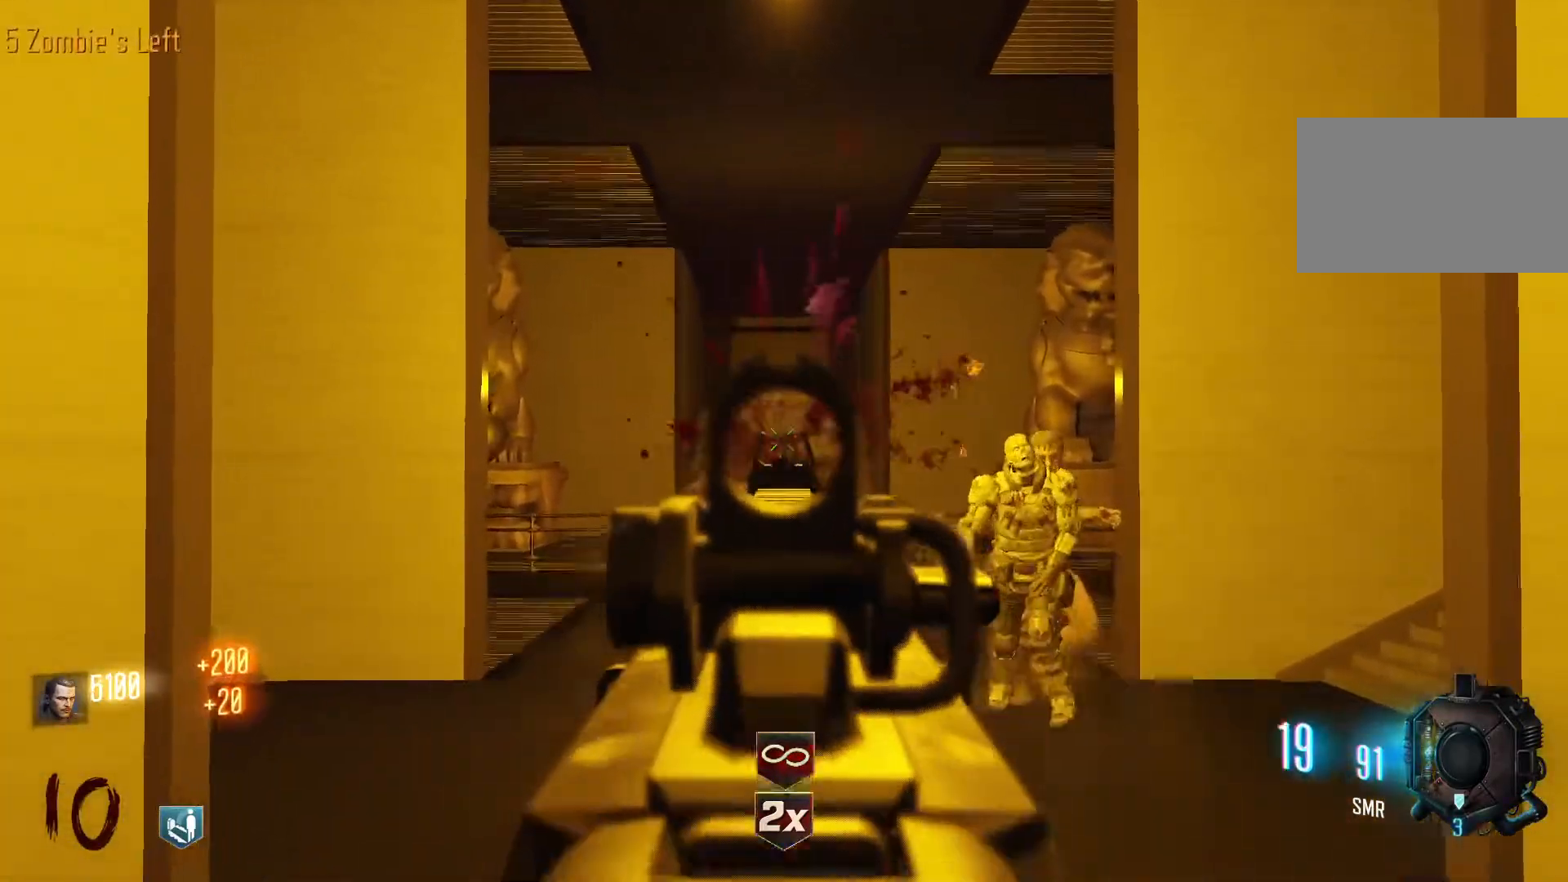
{"keys": ["shift", "w"], "mouse": [], "events": [[33, "mouse_left", "down"], [83, "mouse_left", "up"], [133, "mouse_left", "down"], [217, "mouse_right", "down"], [267, "mouse_left", "up"], [267, "mouse_right", "up"], [367, "shift", "down"]]}
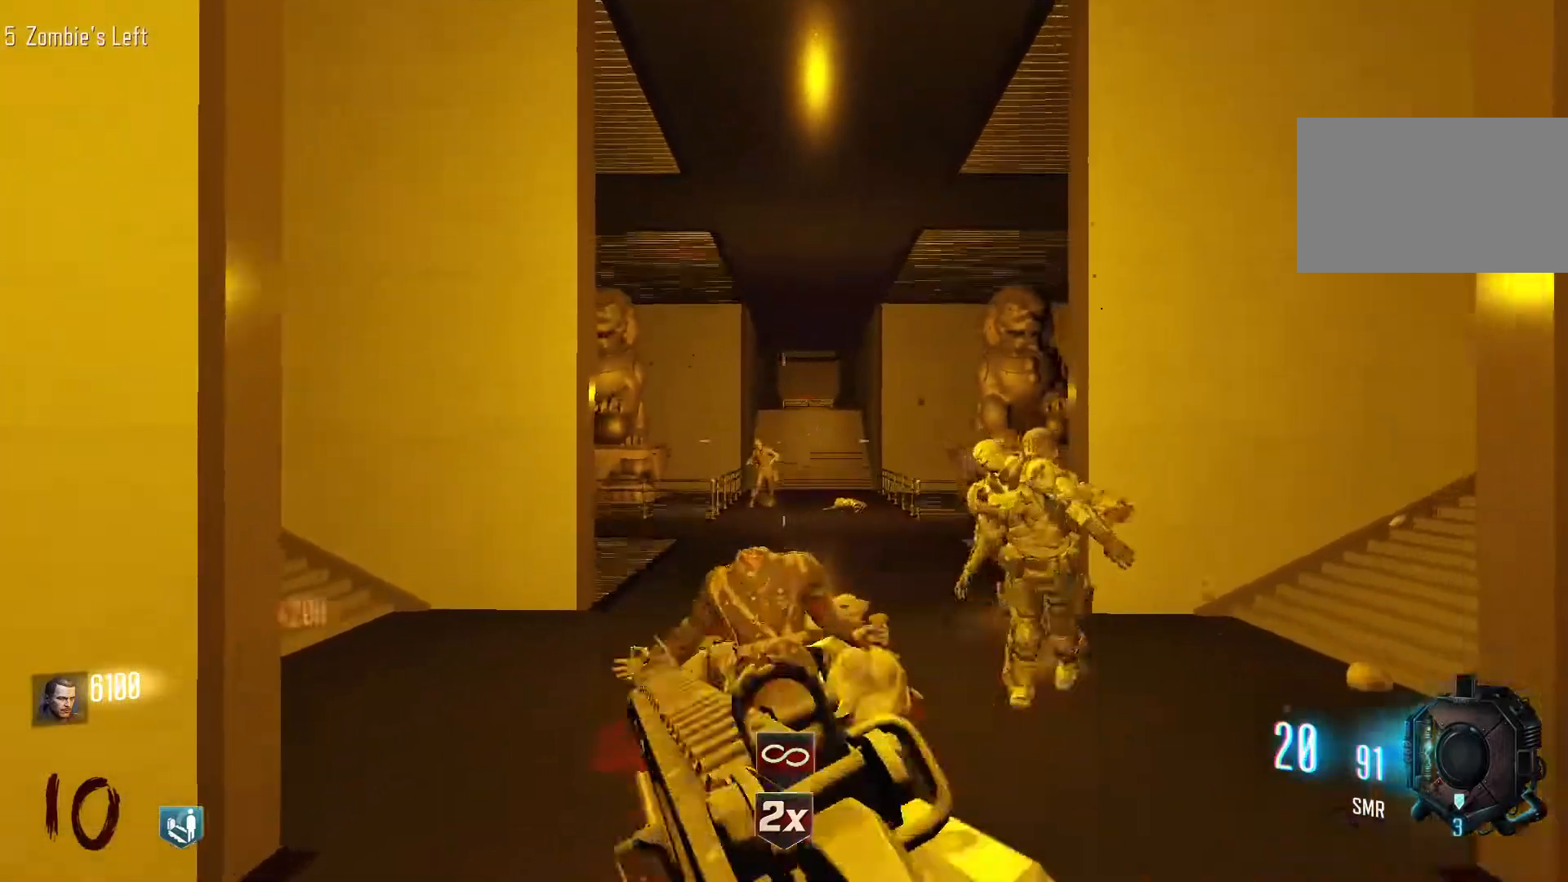
{"keys": ["d", "shift", "w"], "mouse": [], "events": [[150, "shift", "up"], [333, "shift", "down"], [383, "d", "down"]]}
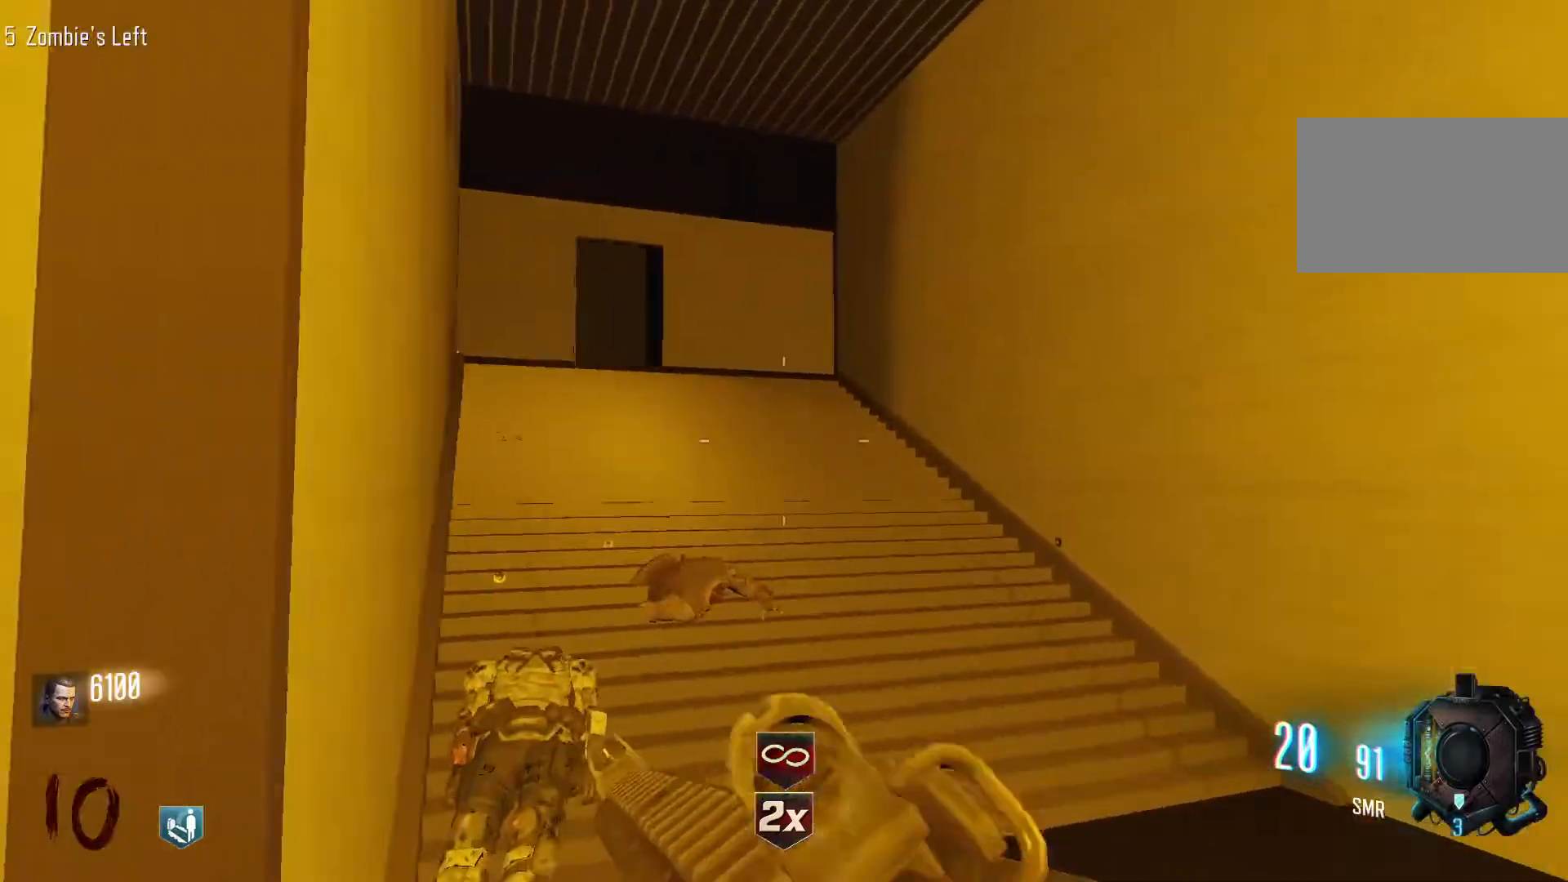
{"keys": ["shift", "w"], "mouse": [], "events": [[67, "d", "up"]]}
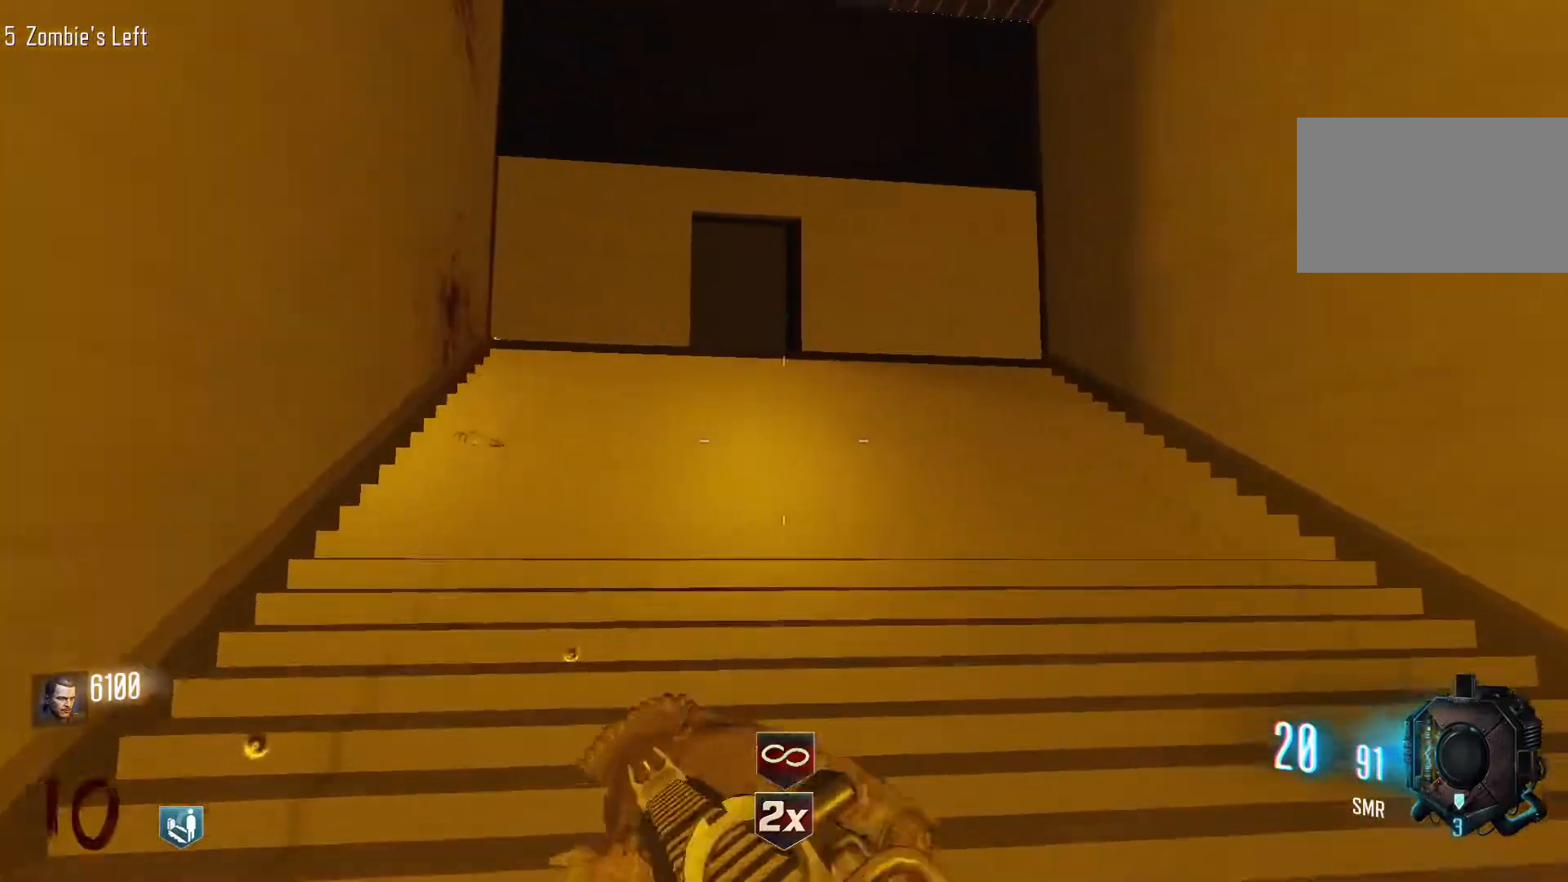
{"keys": ["s"], "mouse": ["right"], "events": [[83, "shift", "up"], [183, "d", "down"], [217, "w", "up"], [367, "s", "down"], [417, "d", "up"], [500, "mouse_right", "down"]]}
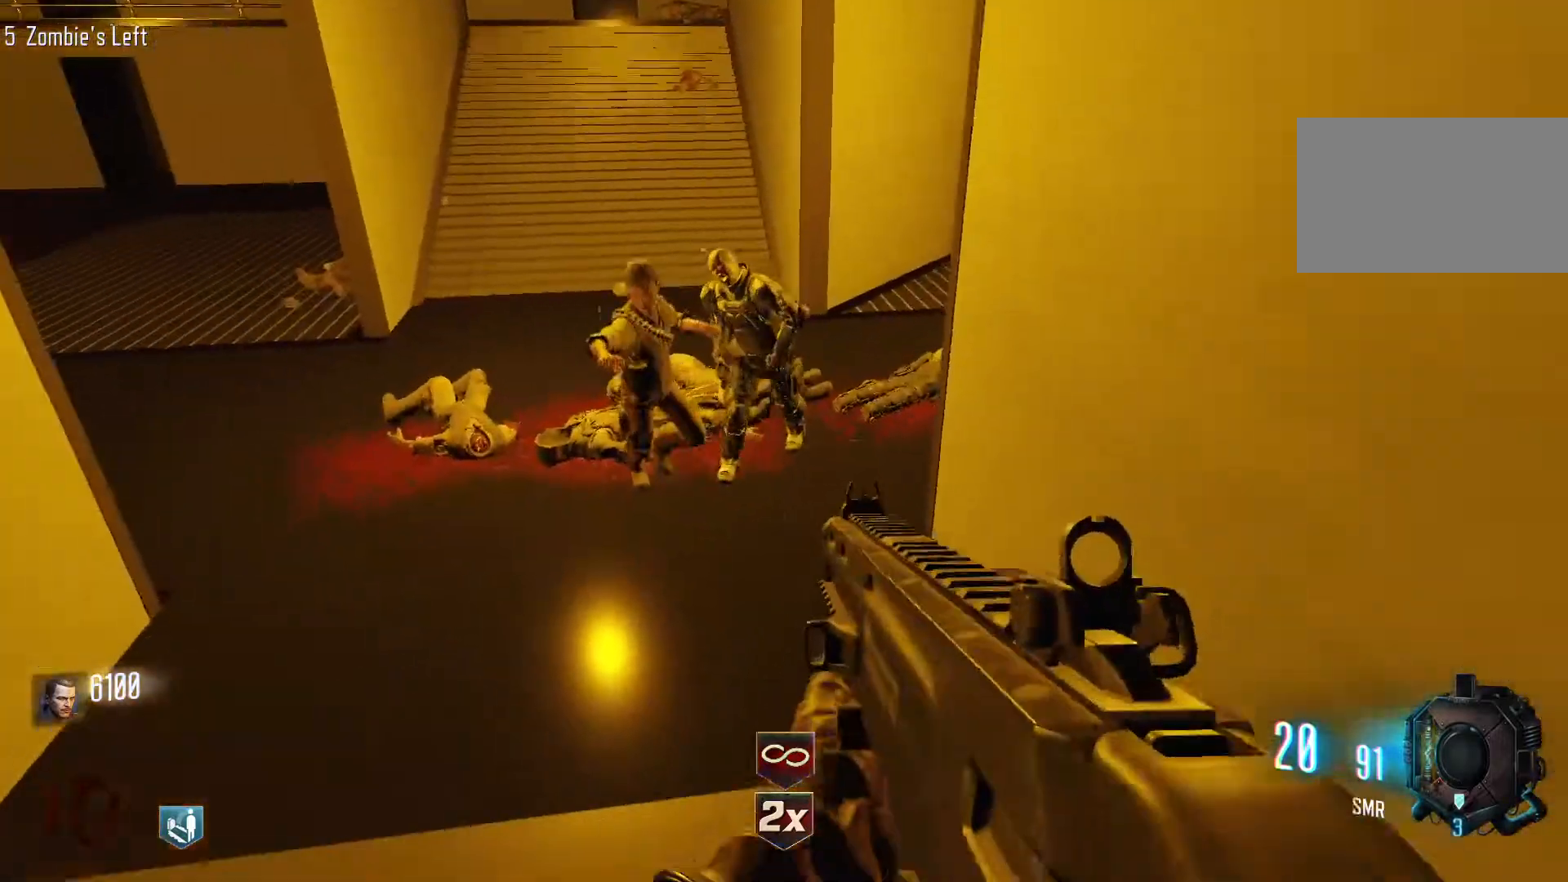
{"keys": [], "mouse": ["left"], "events": [[100, "mouse_right", "up"], [100, "s", "up"], [283, "mouse_left", "down"], [383, "mouse_left", "up"], [467, "mouse_left", "down"]]}
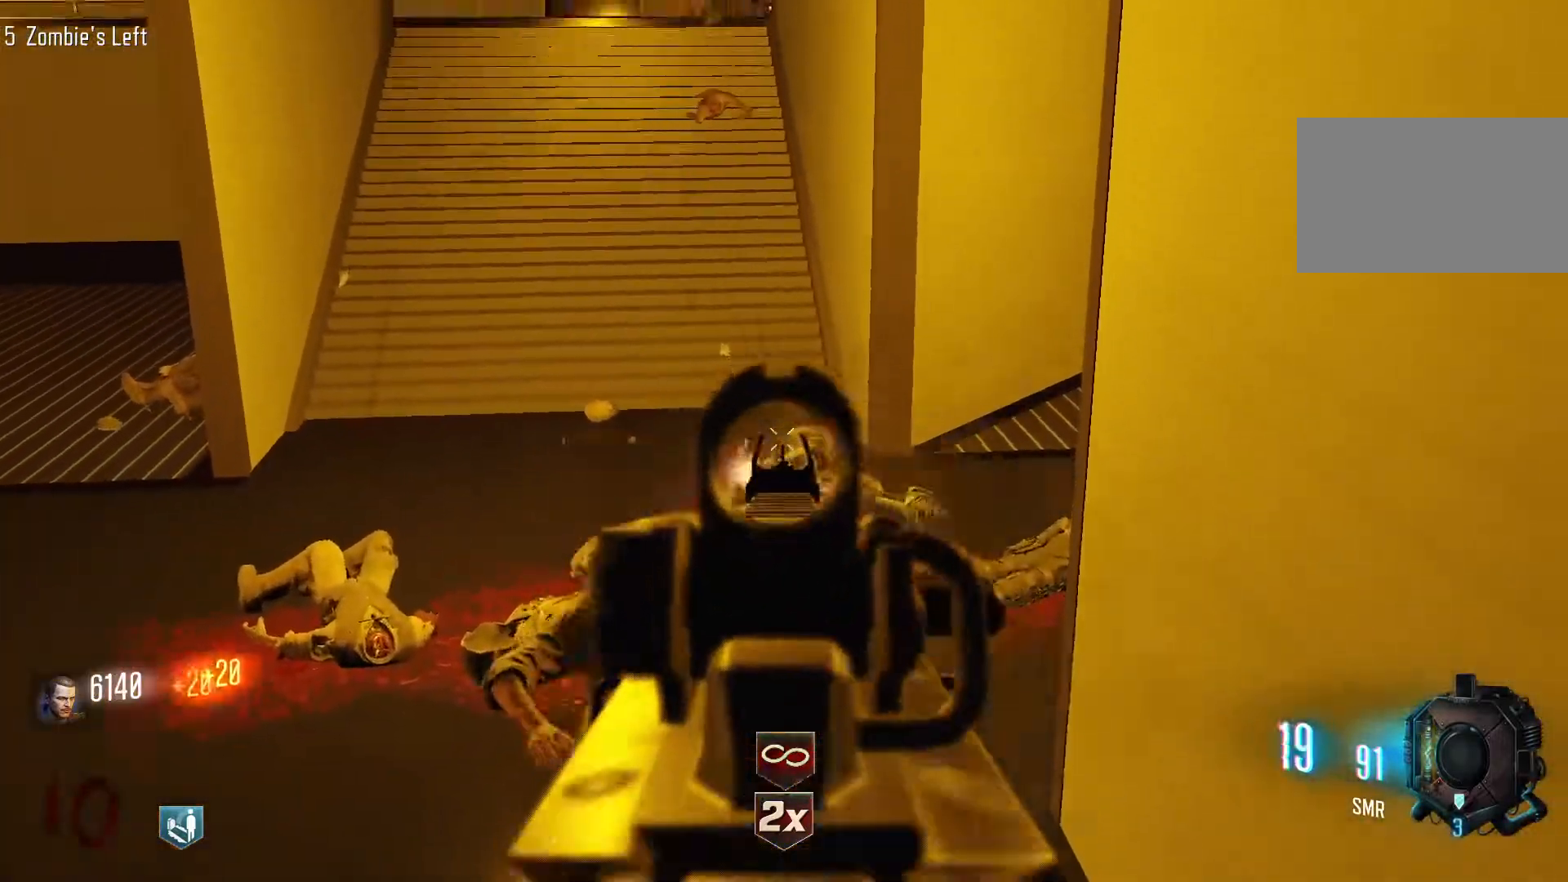
{"keys": ["s"], "mouse": ["left"], "events": [[17, "mouse_left", "up"], [17, "s", "down"], [200, "mouse_left", "down"], [250, "mouse_left", "up"], [350, "mouse_left", "down"], [400, "mouse_left", "up"], [483, "mouse_left", "down"]]}
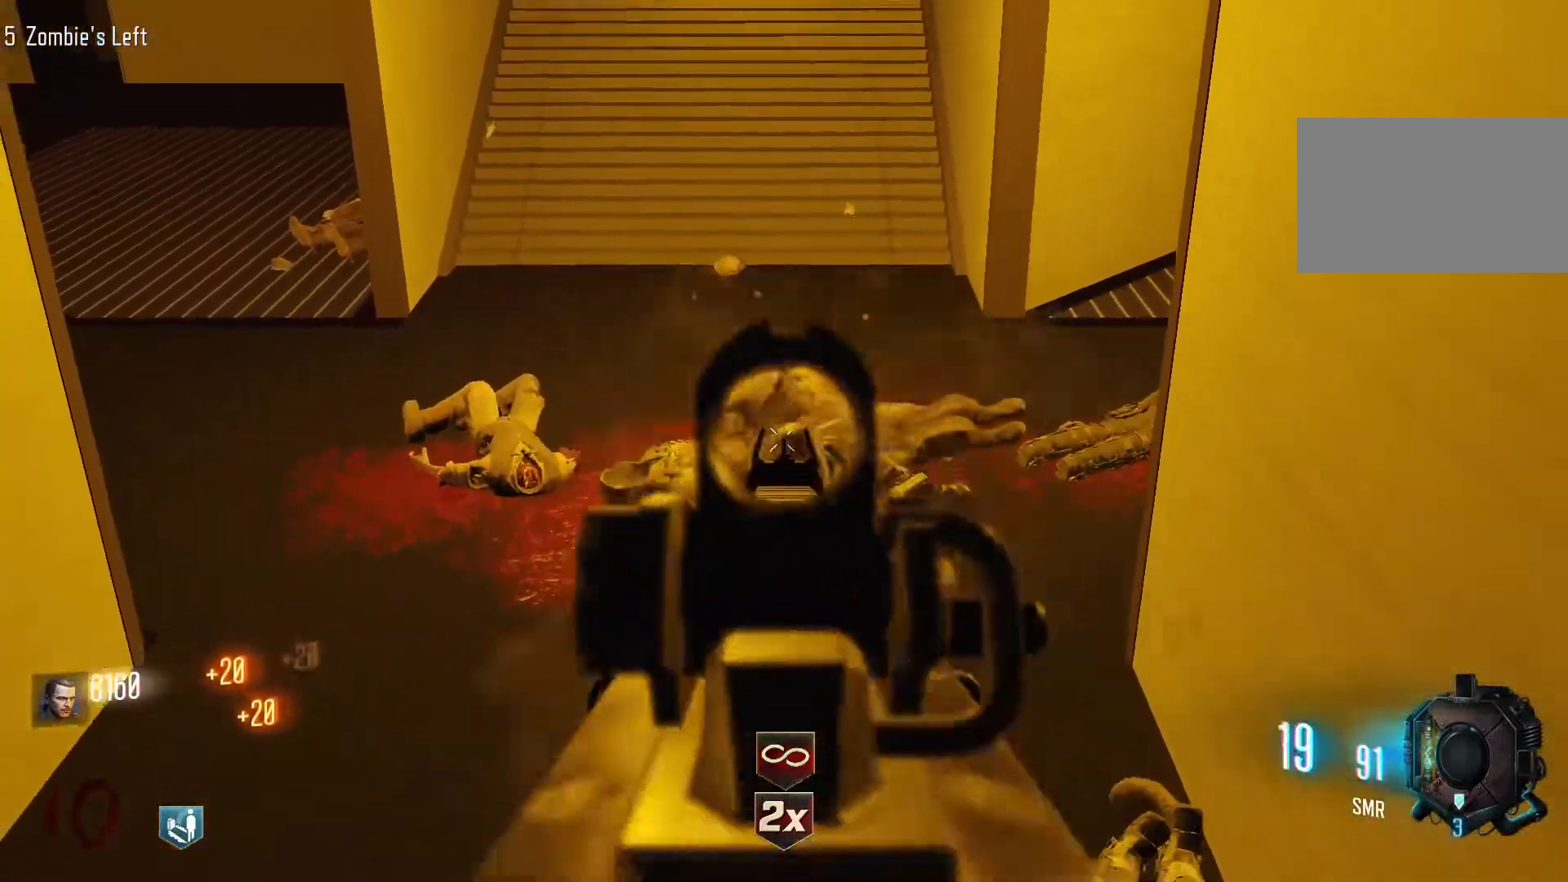
{"keys": ["s"], "mouse": ["left"], "events": [[133, "mouse_left", "up"], [183, "mouse_left", "down"], [217, "mouse_left", "up"], [500, "mouse_left", "down"]]}
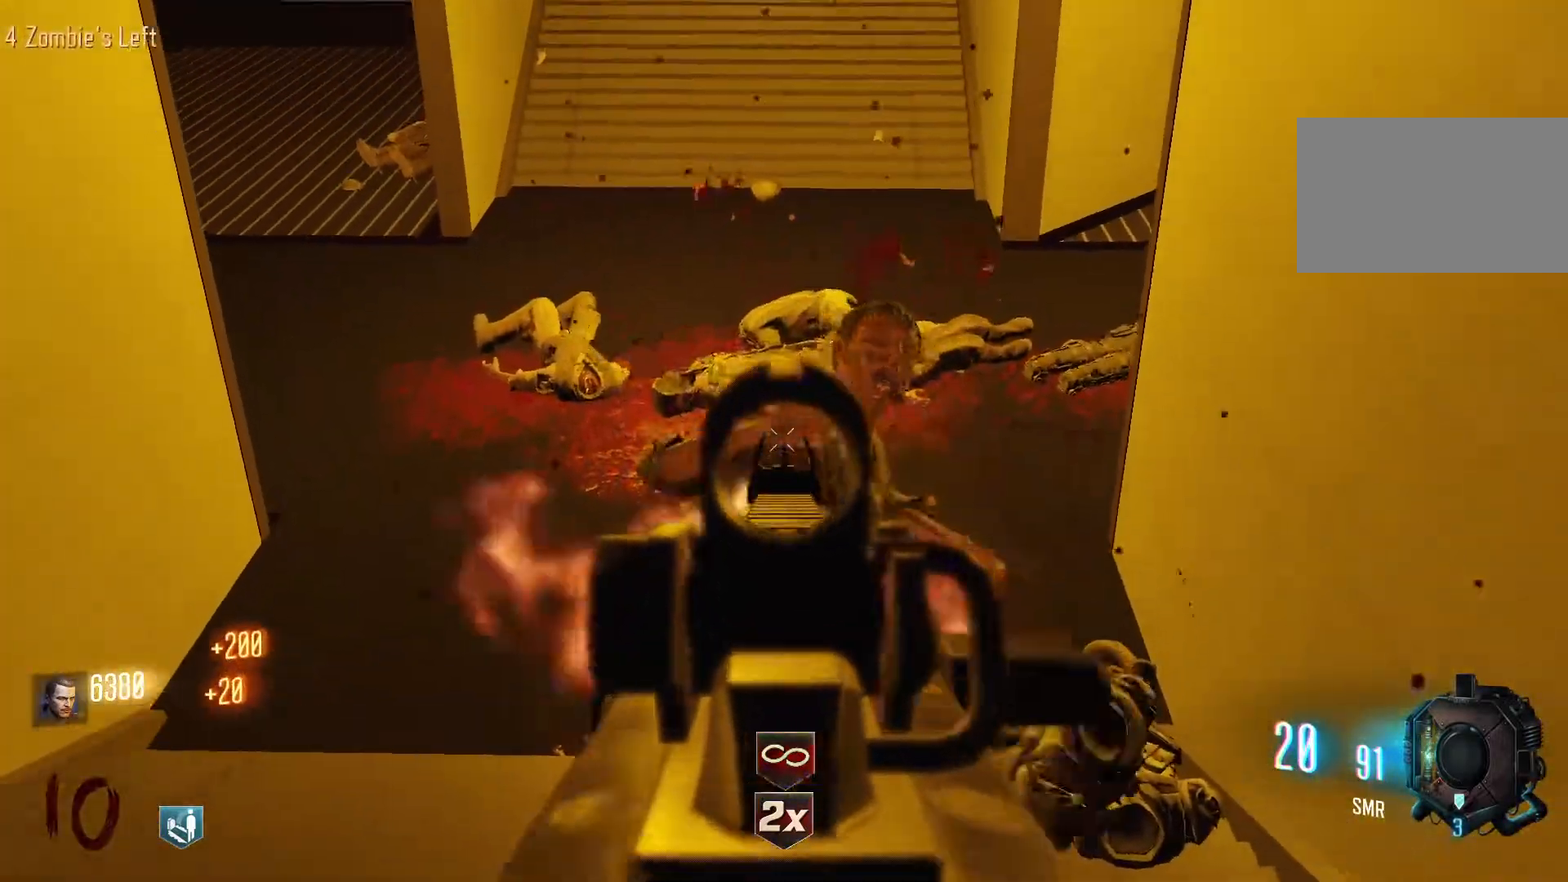
{"keys": ["s"], "mouse": [], "events": [[183, "mouse_left", "up"], [333, "mouse_left", "down"], [433, "mouse_left", "up"]]}
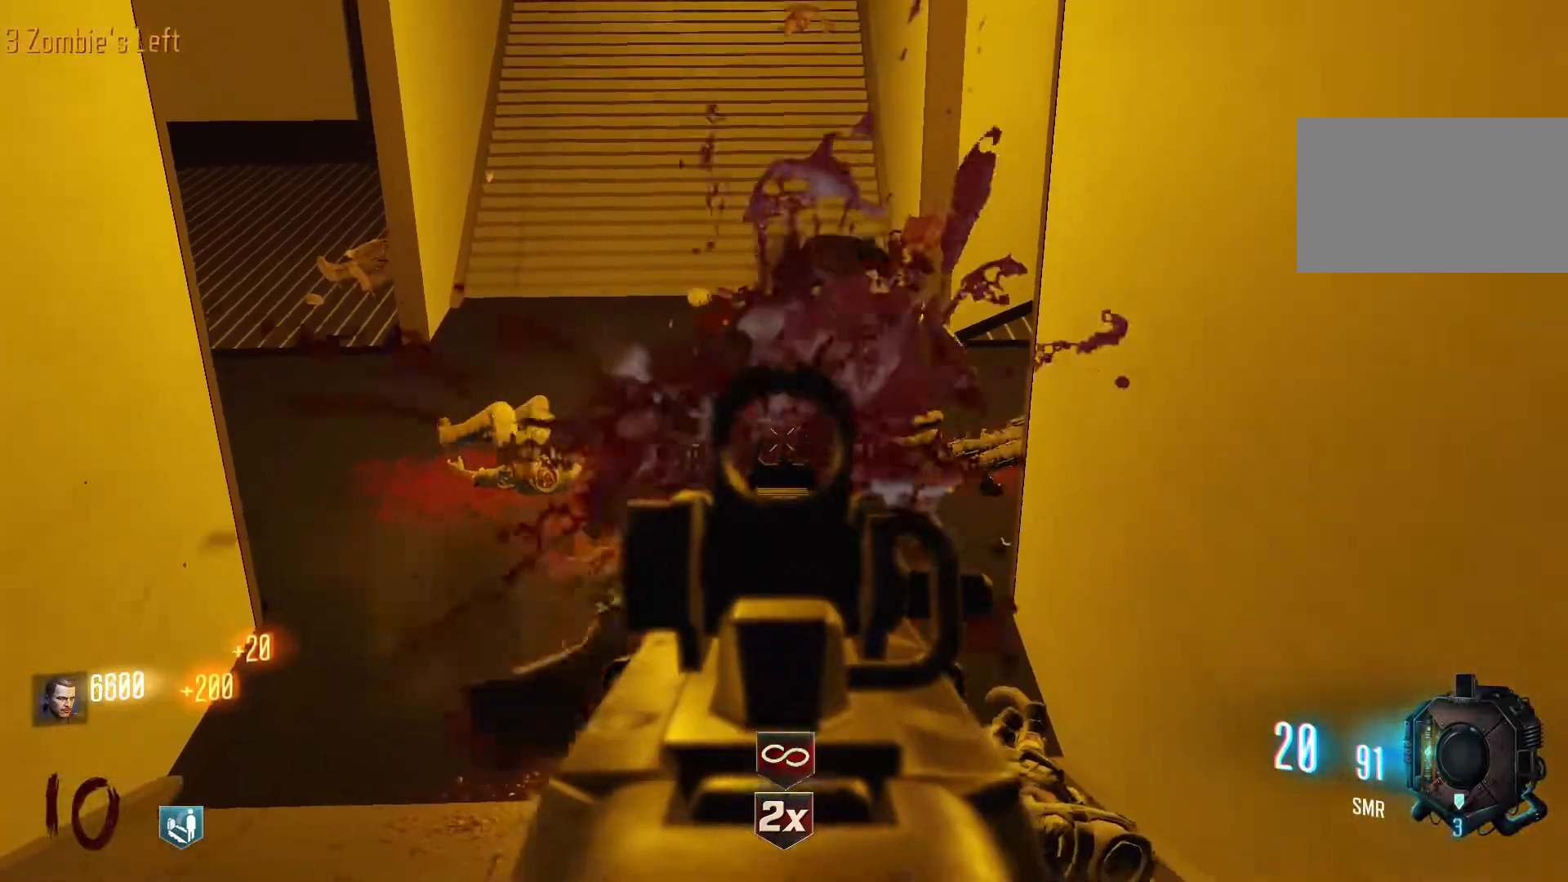
{"keys": ["s"], "mouse": [], "events": [[17, "mouse_left", "down"], [200, "mouse_right", "down"], [300, "mouse_left", "up"], [300, "r", "down"], [350, "mouse_right", "up"], [450, "r", "up"]]}
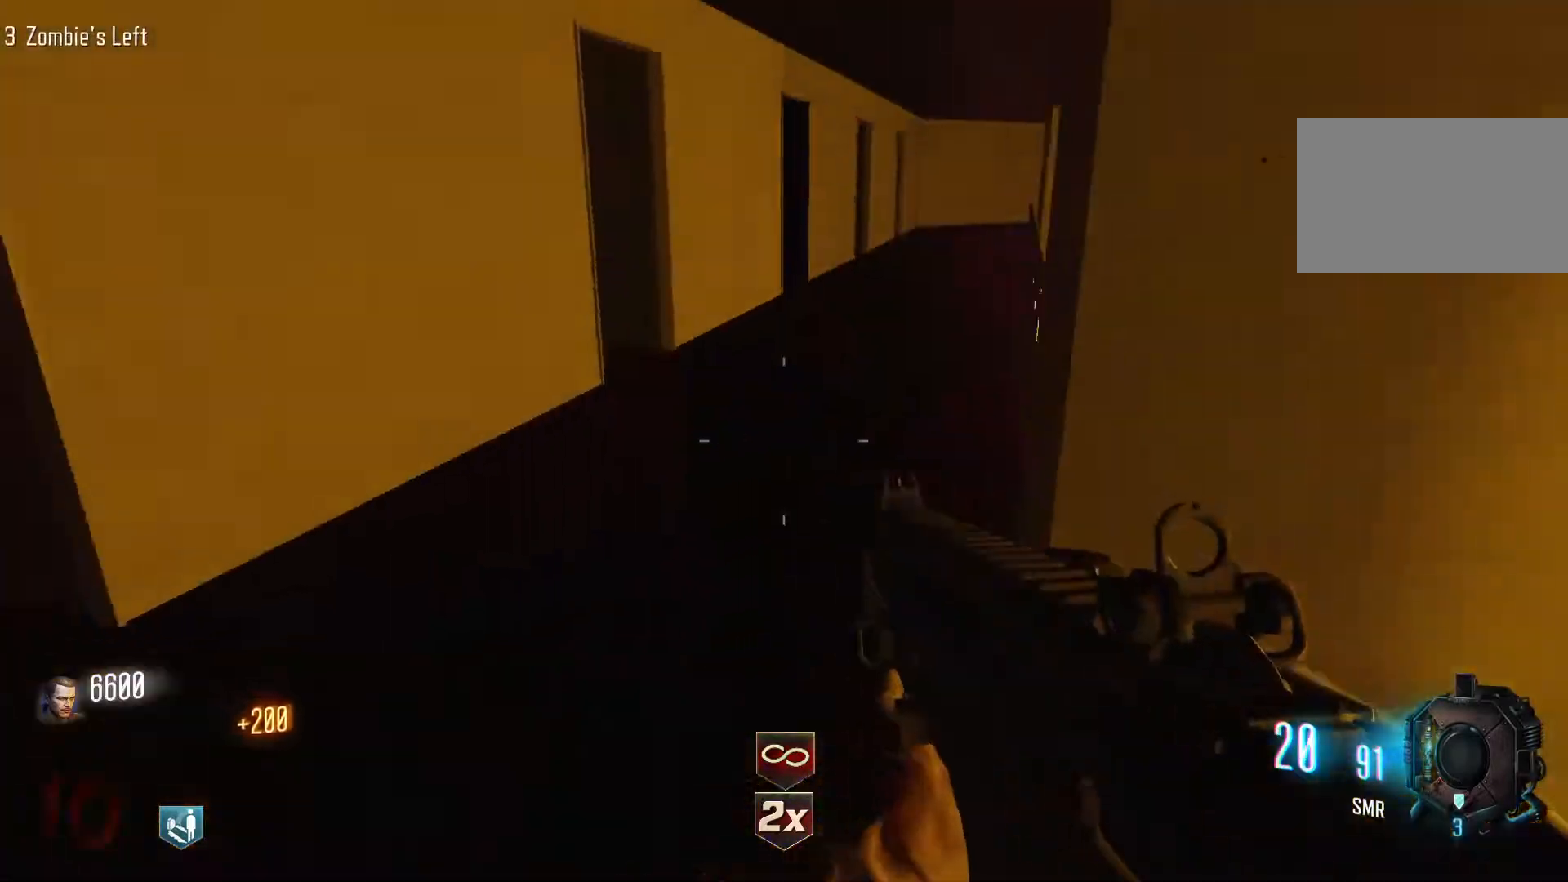
{"keys": ["a", "w"], "mouse": [], "events": [[133, "s", "up"], [367, "w", "down"], [500, "a", "down"]]}
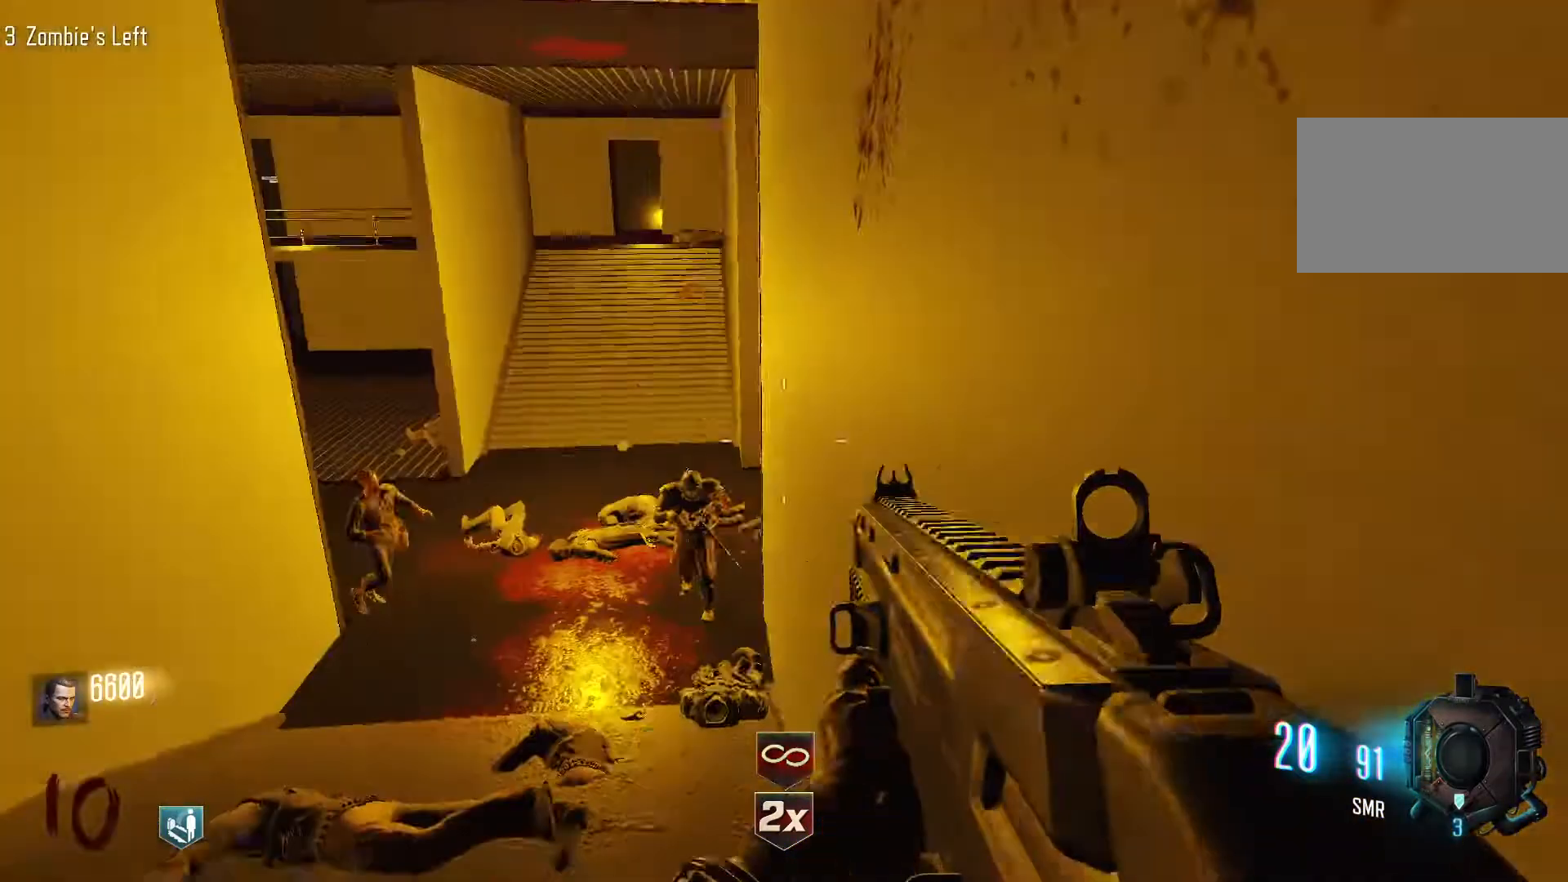
{"keys": [], "mouse": [], "events": [[50, "w", "up"], [183, "mouse_right", "down"], [333, "a", "up"], [333, "mouse_right", "up"]]}
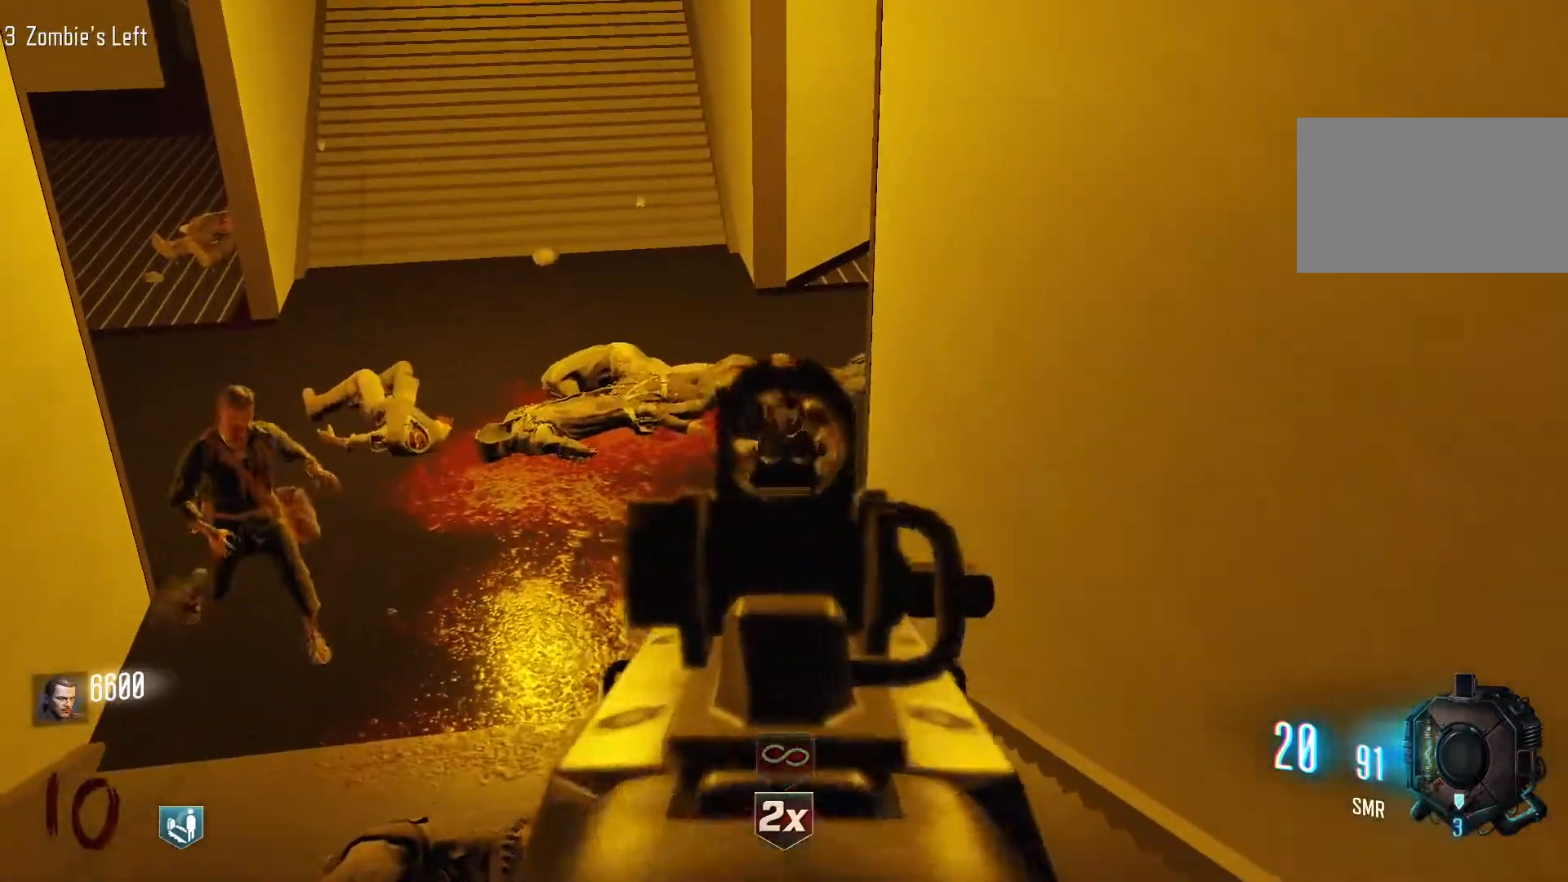
{"keys": ["s"], "mouse": ["left"], "events": [[67, "mouse_left", "down"], [167, "mouse_left", "up"], [250, "mouse_left", "down"], [350, "mouse_left", "up"], [450, "s", "down"], [483, "mouse_left", "down"]]}
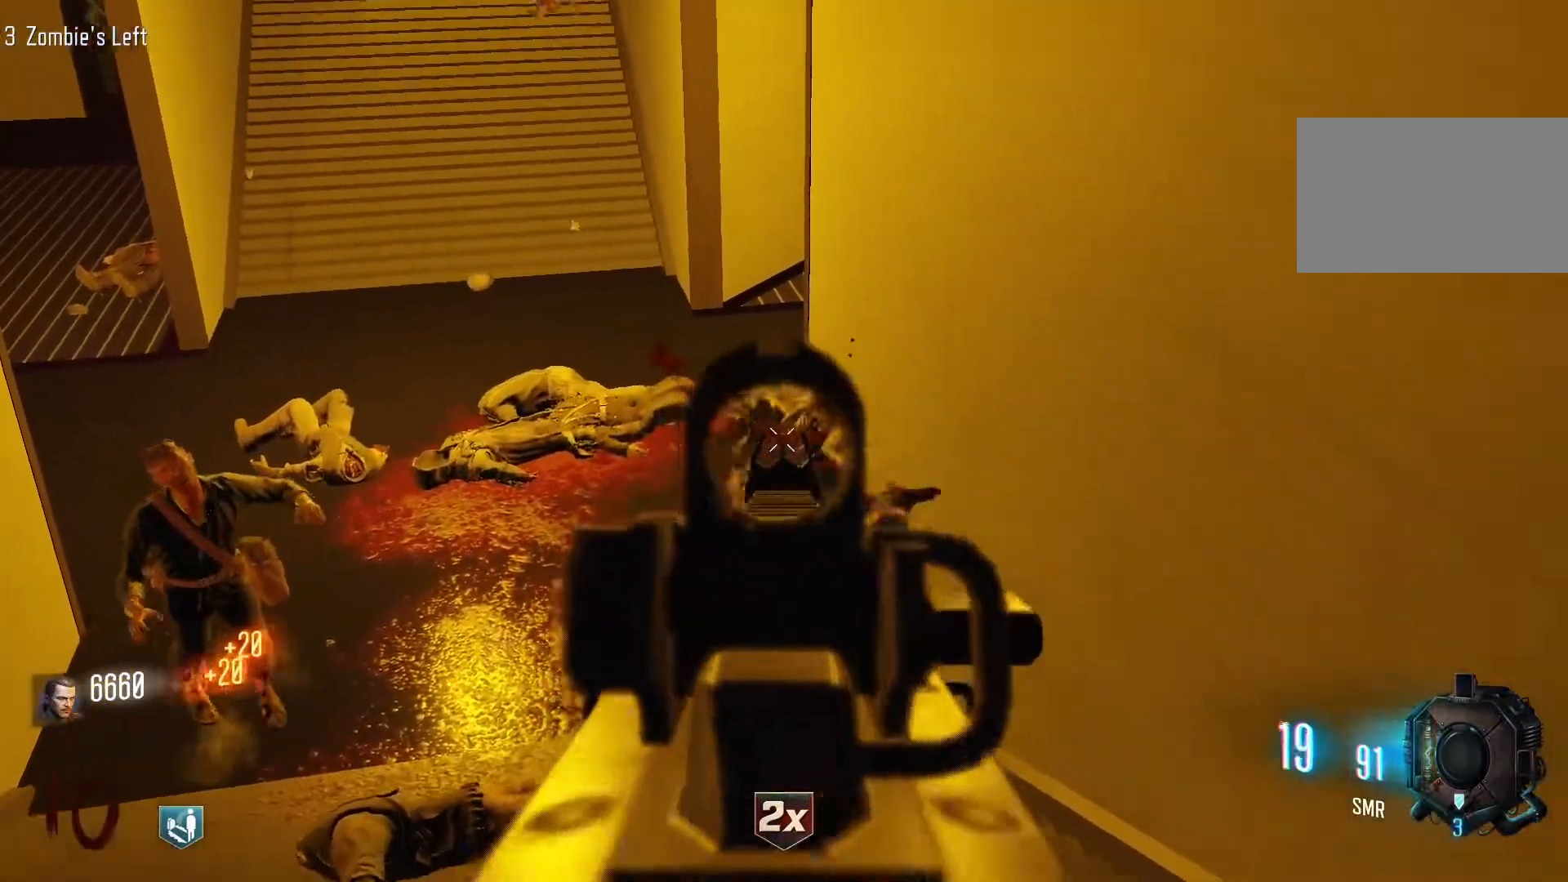
{"keys": ["s"], "mouse": [], "events": [[33, "mouse_left", "up"], [183, "mouse_left", "down"], [217, "mouse_left", "up"], [450, "mouse_left", "down"], [500, "mouse_left", "up"]]}
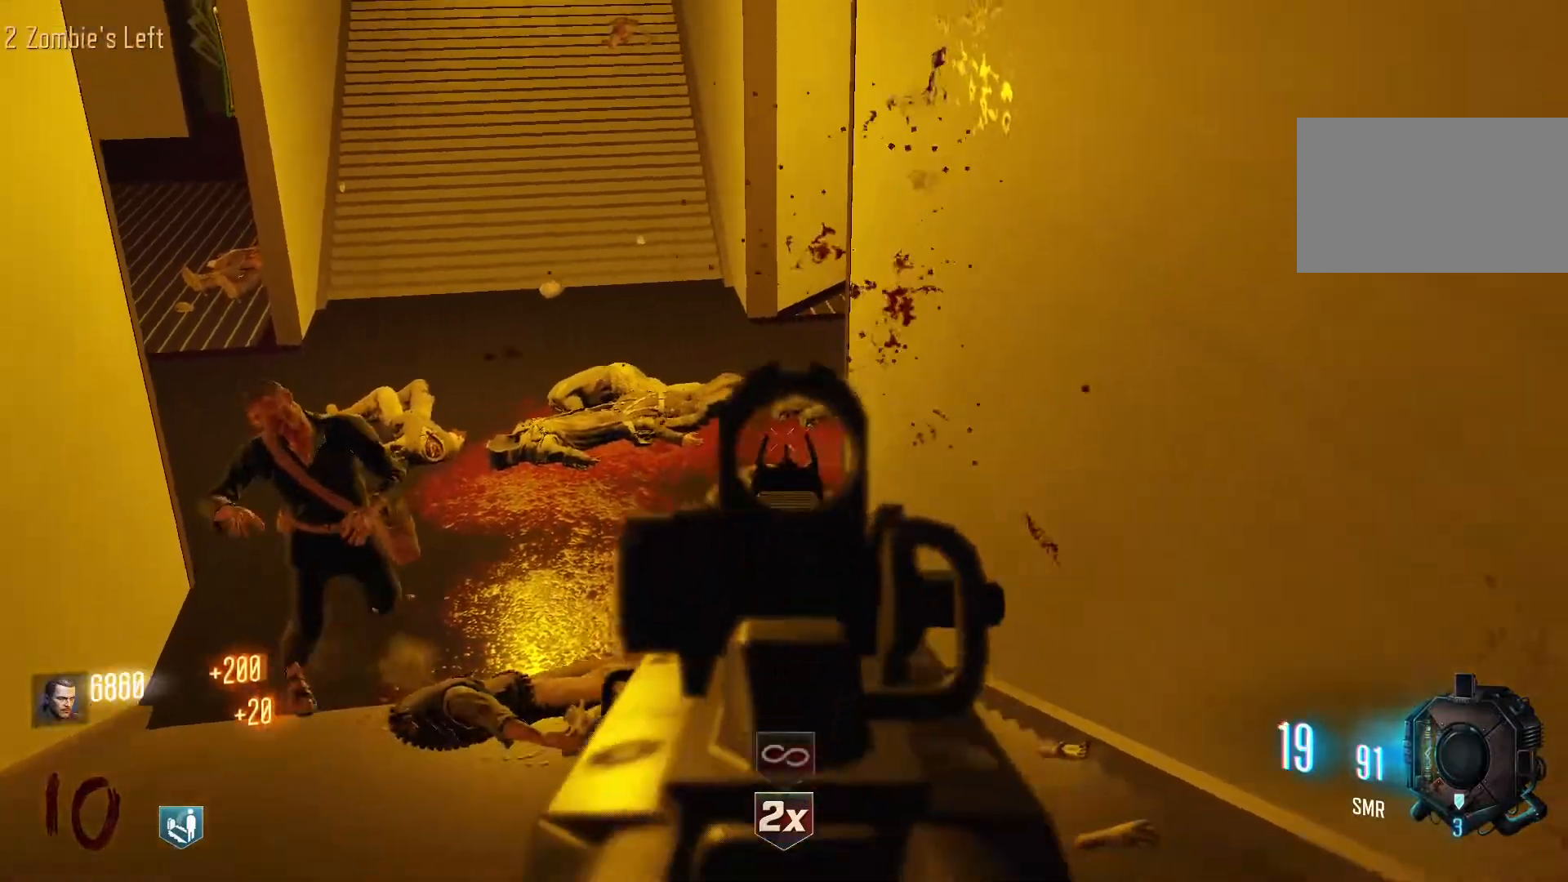
{"keys": [], "mouse": [], "events": [[100, "s", "up"], [383, "mouse_left", "down"], [433, "mouse_left", "up"]]}
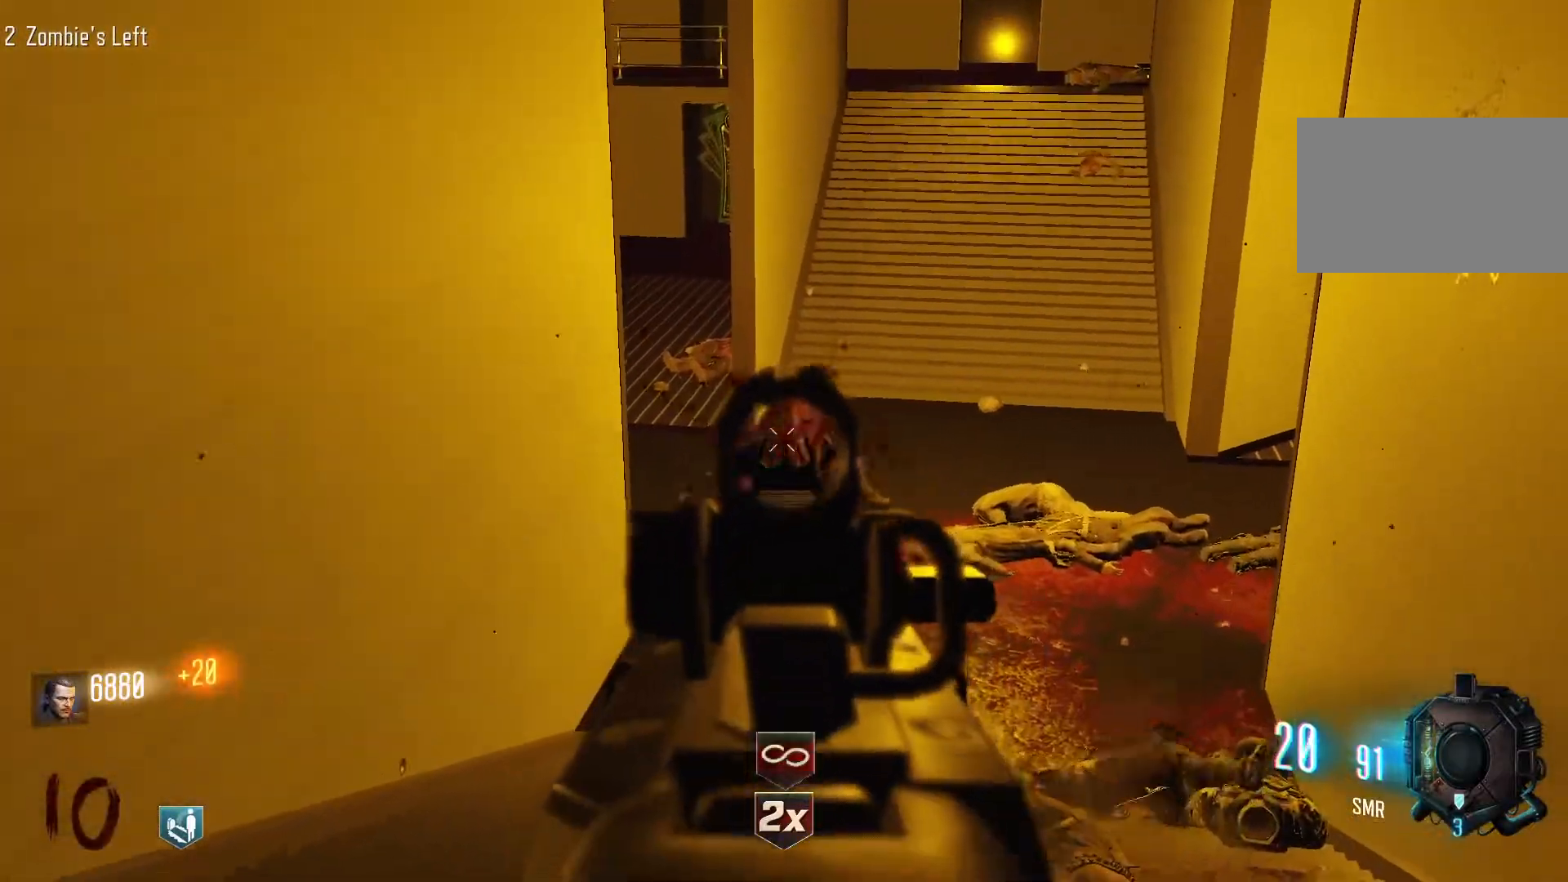
{"keys": ["s"], "mouse": ["left"], "events": [[17, "mouse_left", "down"], [117, "mouse_left", "up"], [200, "mouse_left", "down"], [300, "mouse_left", "up"], [350, "mouse_left", "down"], [450, "s", "down"]]}
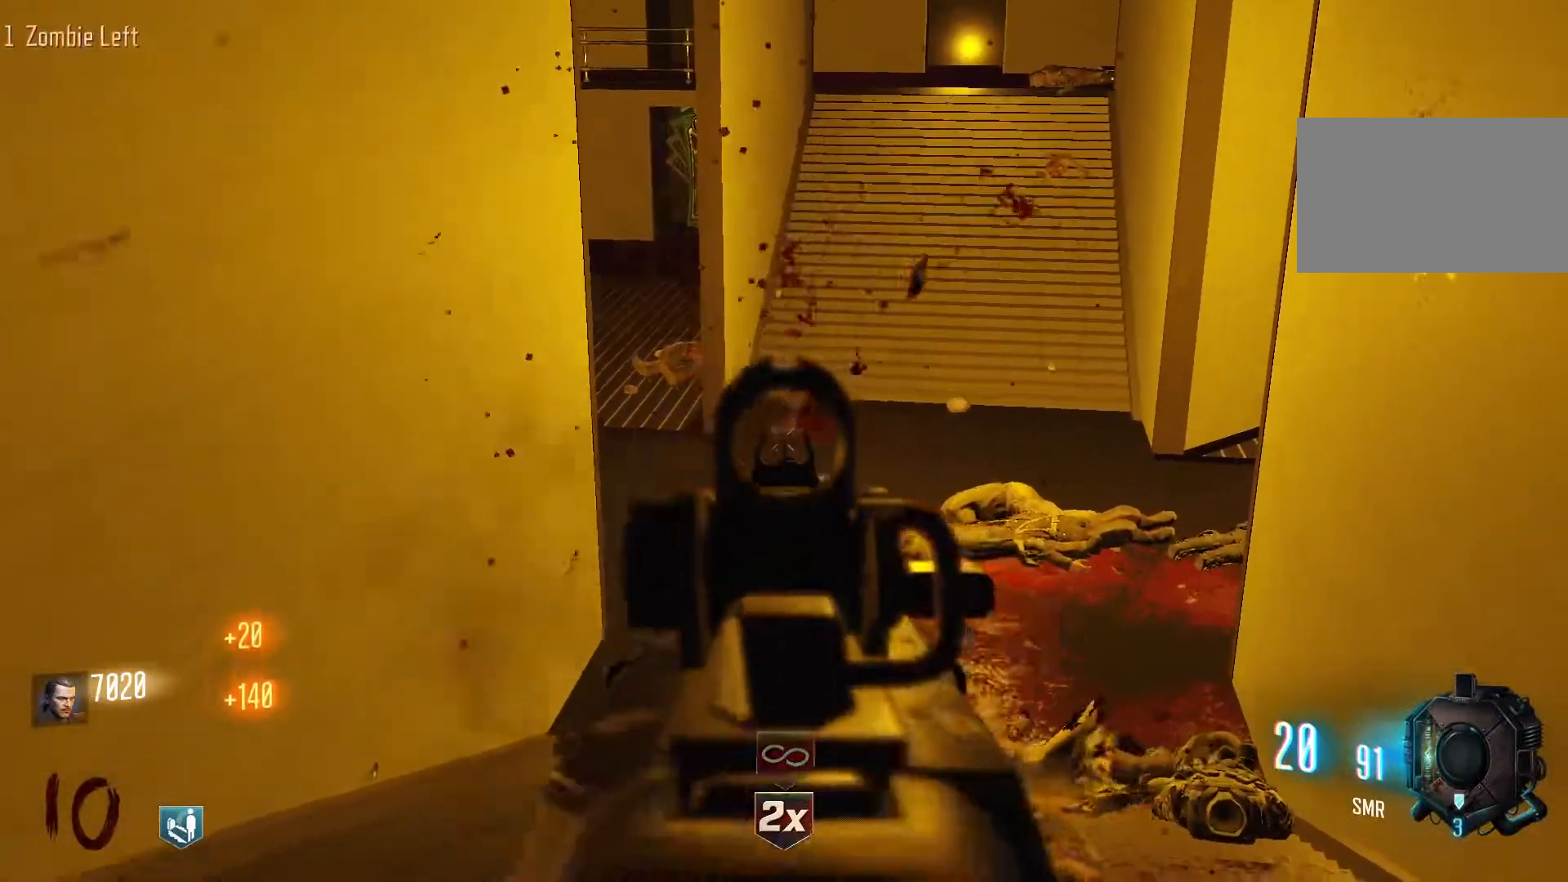
{"keys": [], "mouse": [], "events": [[33, "mouse_left", "up"], [33, "mouse_right", "down"], [133, "mouse_right", "up"], [183, "s", "up"]]}
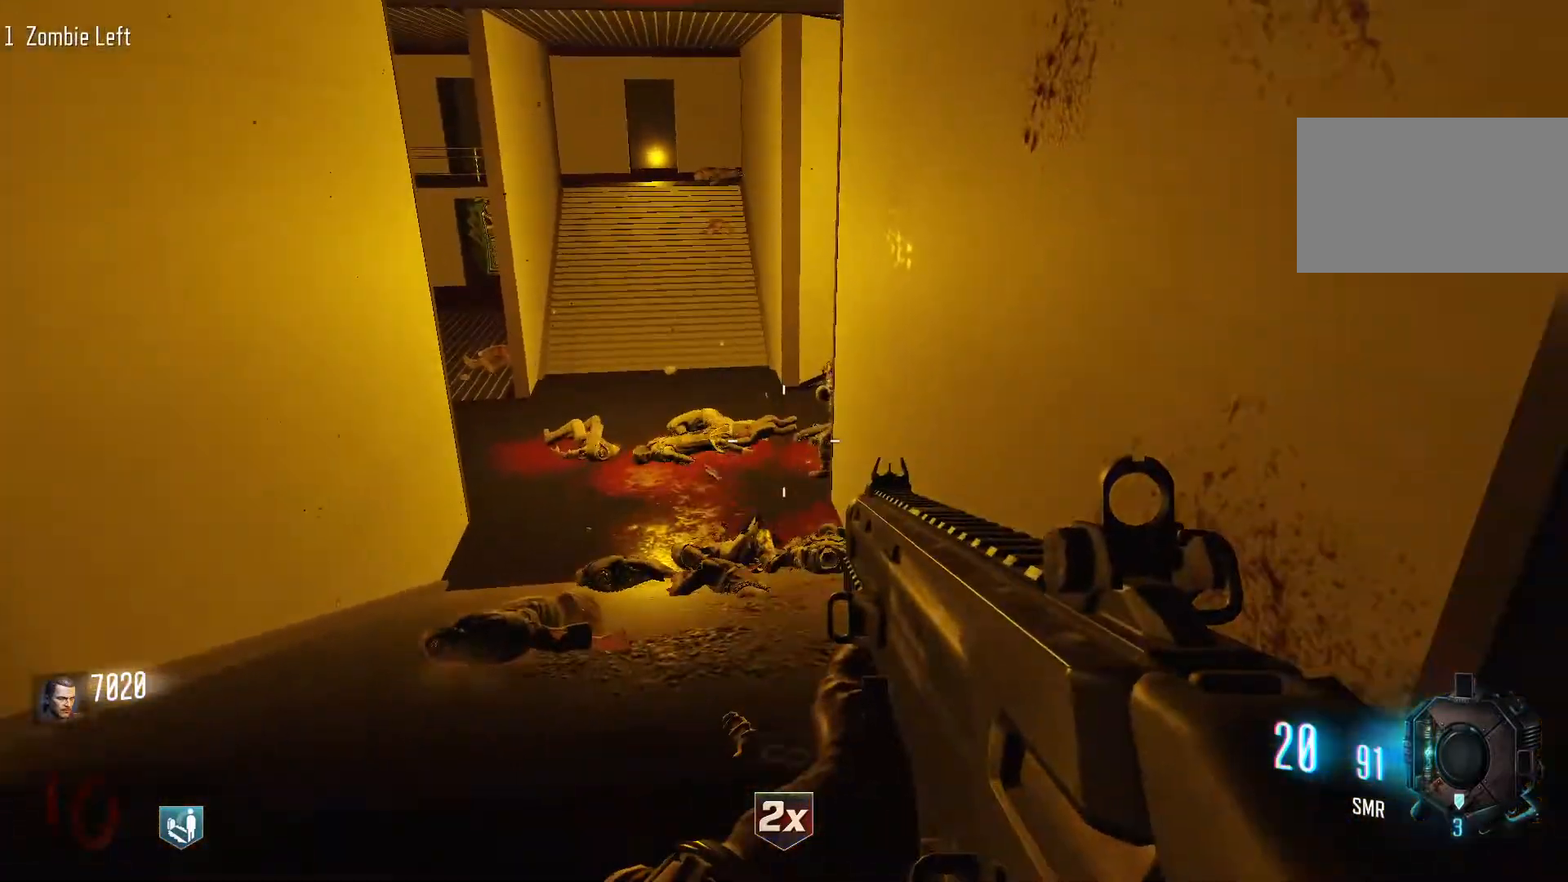
{"keys": [], "mouse": [], "events": []}
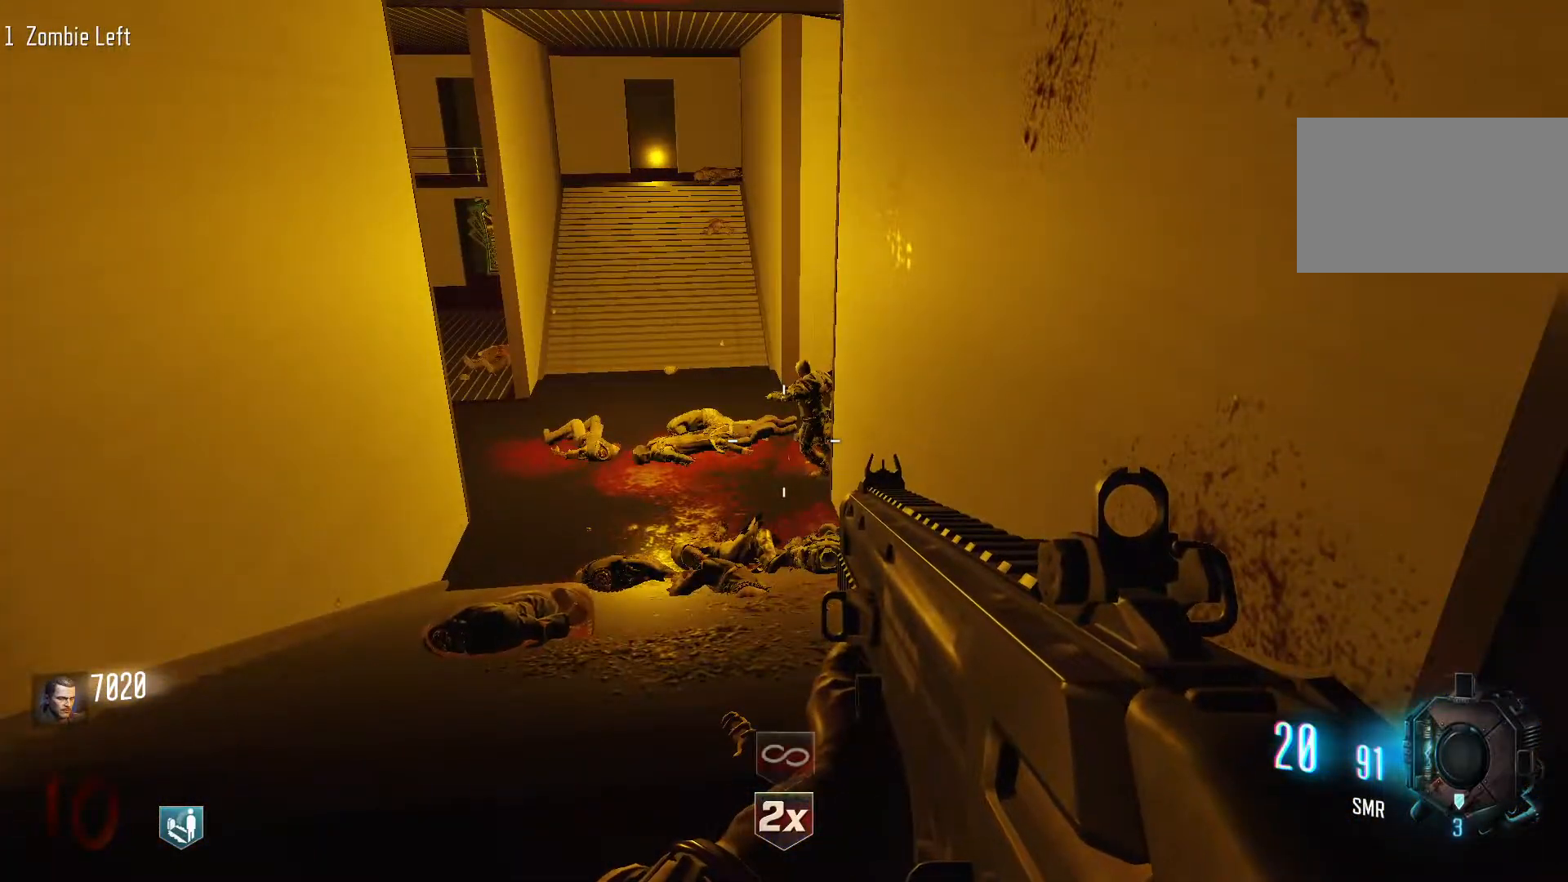
{"keys": [], "mouse": [], "events": []}
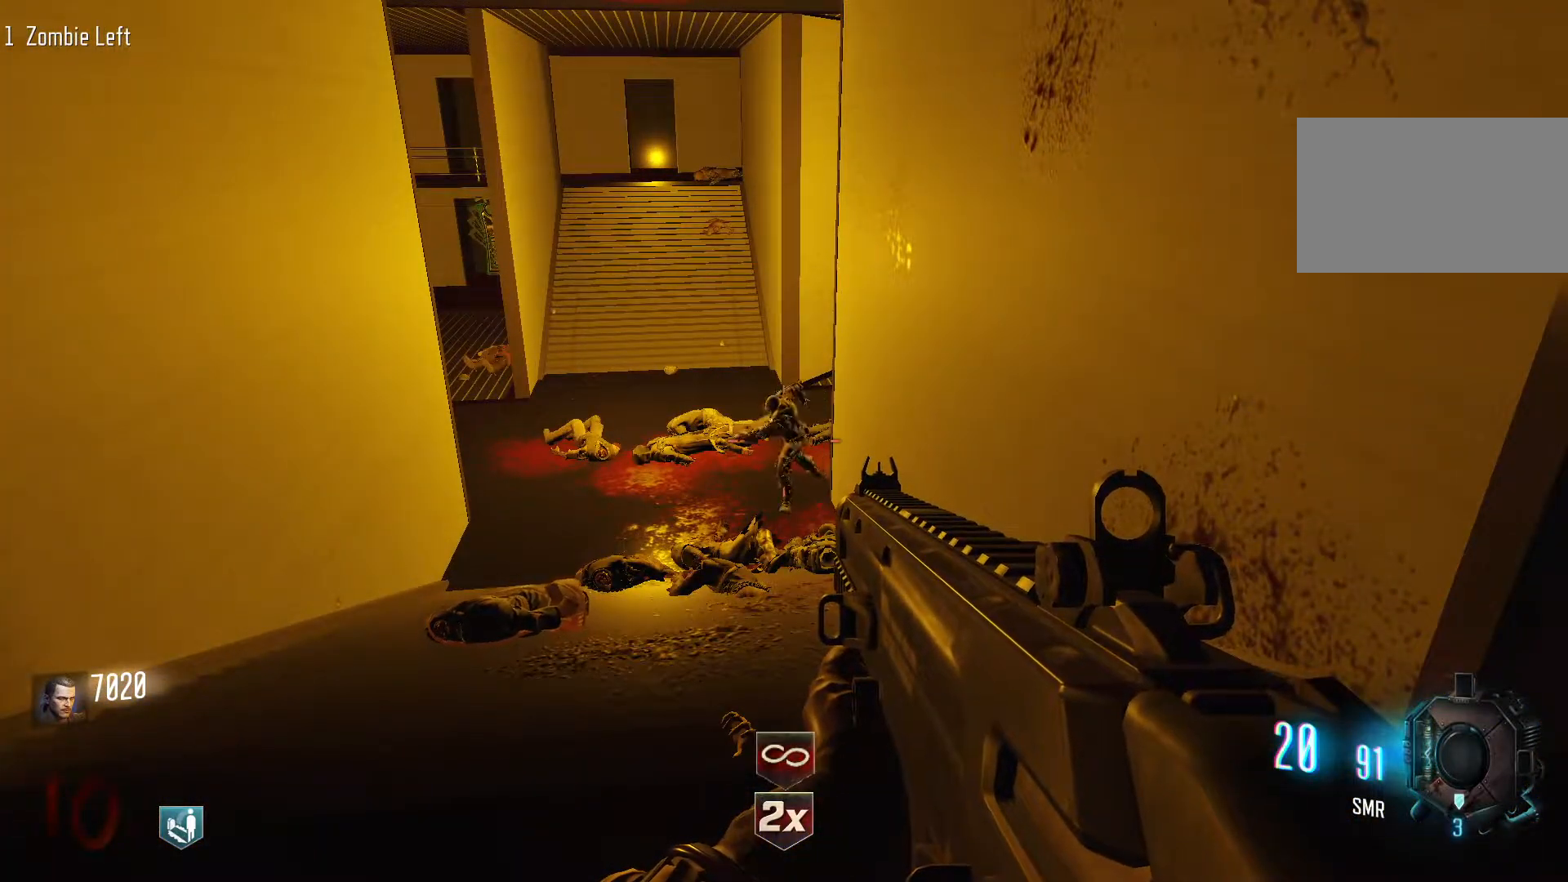
{"keys": ["w"], "mouse": [], "events": [[183, "w", "down"], [217, "shift", "down"], [450, "shift", "up"]]}
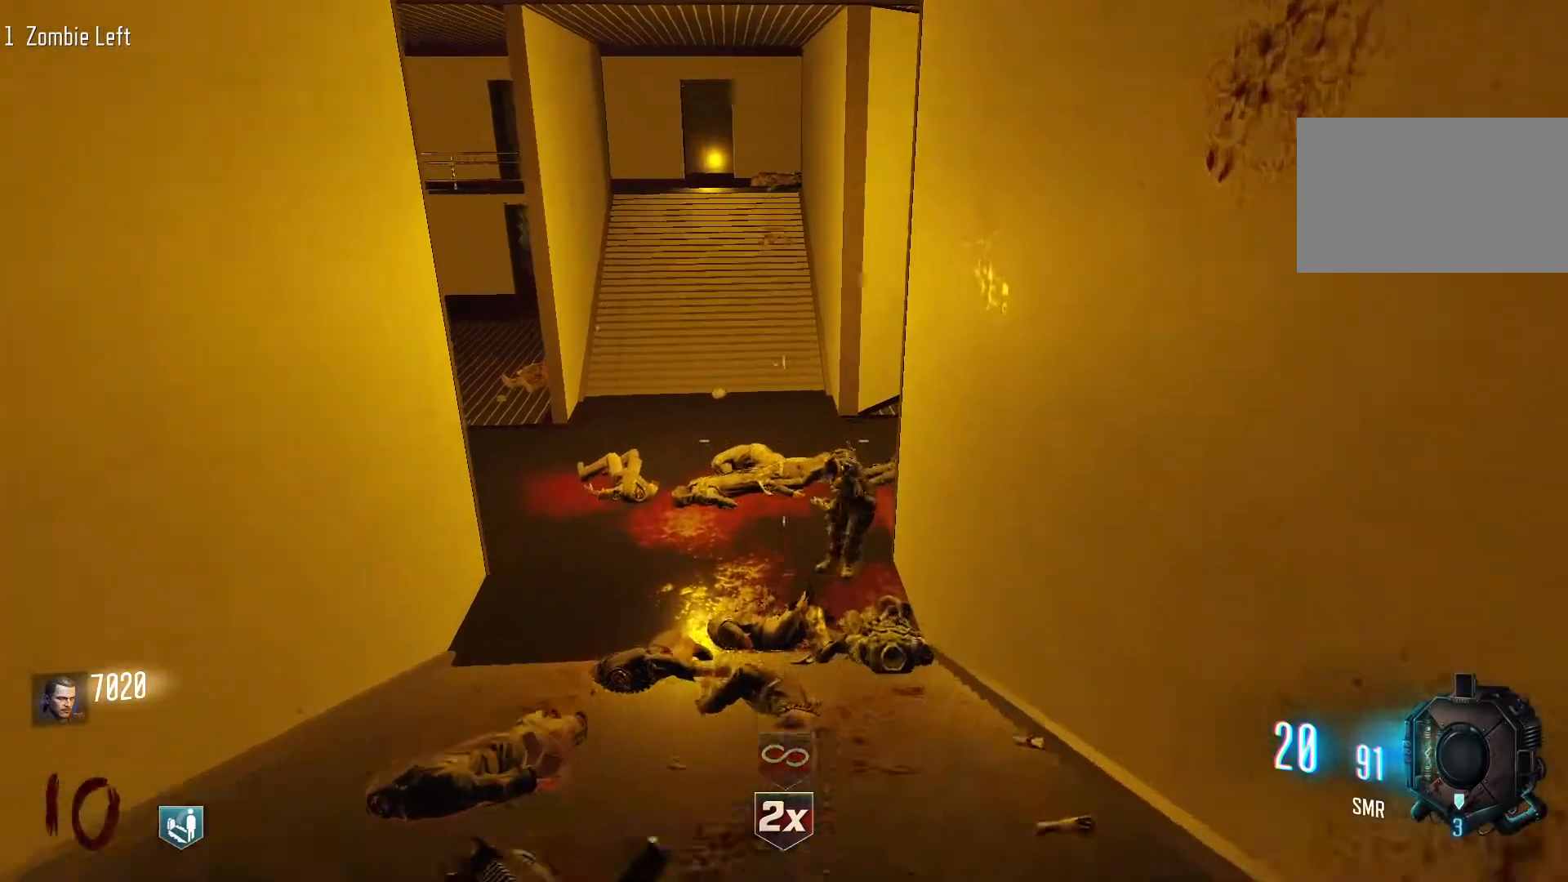
{"keys": ["w"], "mouse": [], "events": [[50, "a", "down"], [50, "r", "down"], [200, "r", "up"], [433, "a", "up"]]}
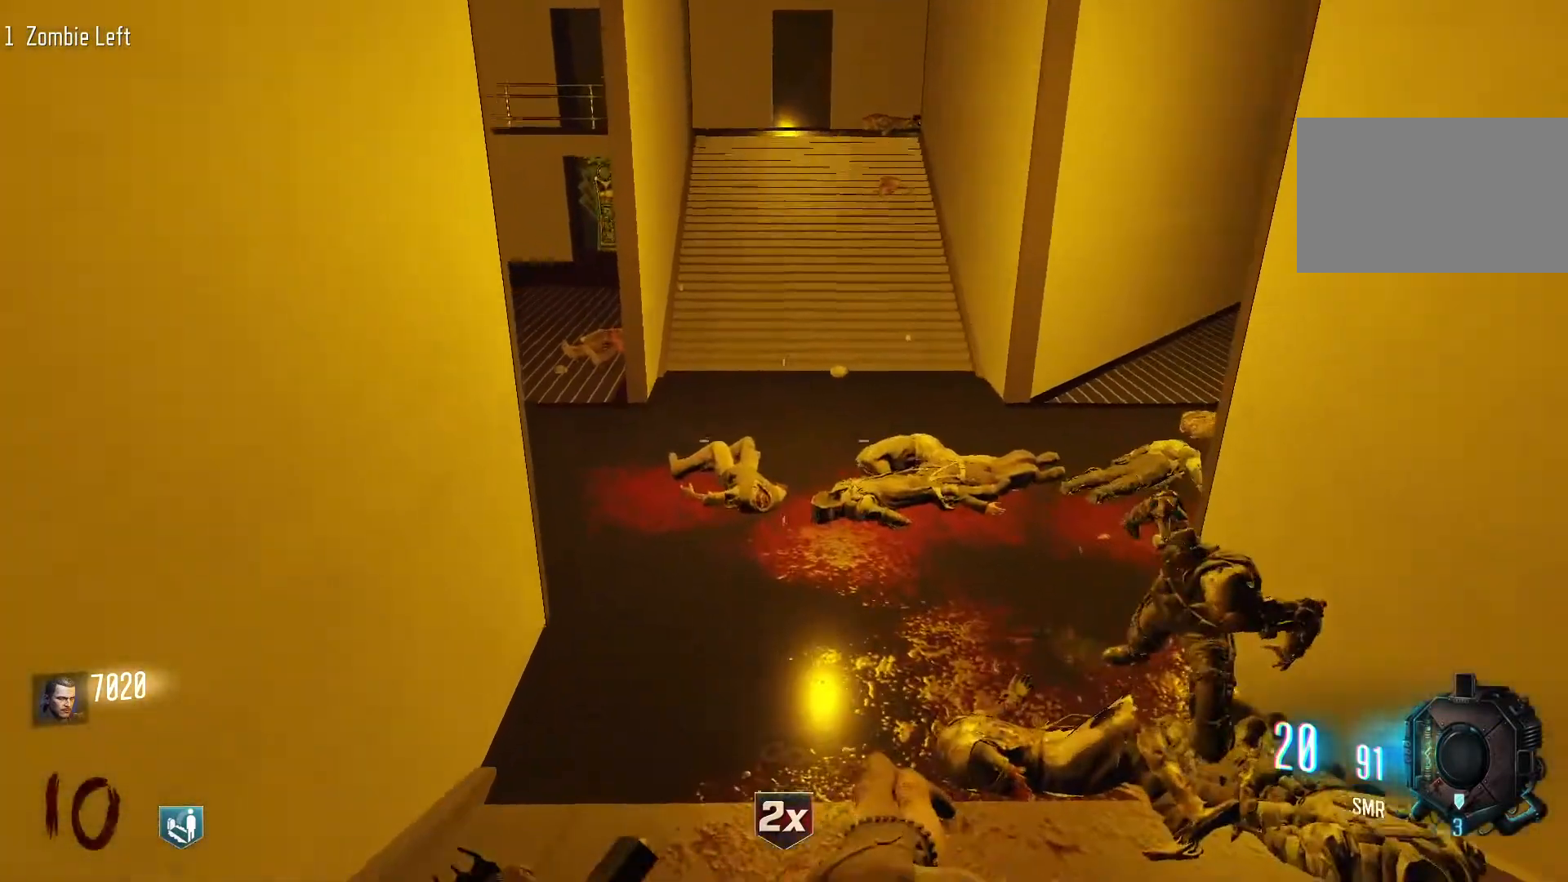
{"keys": ["a", "w"], "mouse": [], "events": [[17, "shift", "down"], [250, "shift", "up"], [350, "a", "down"]]}
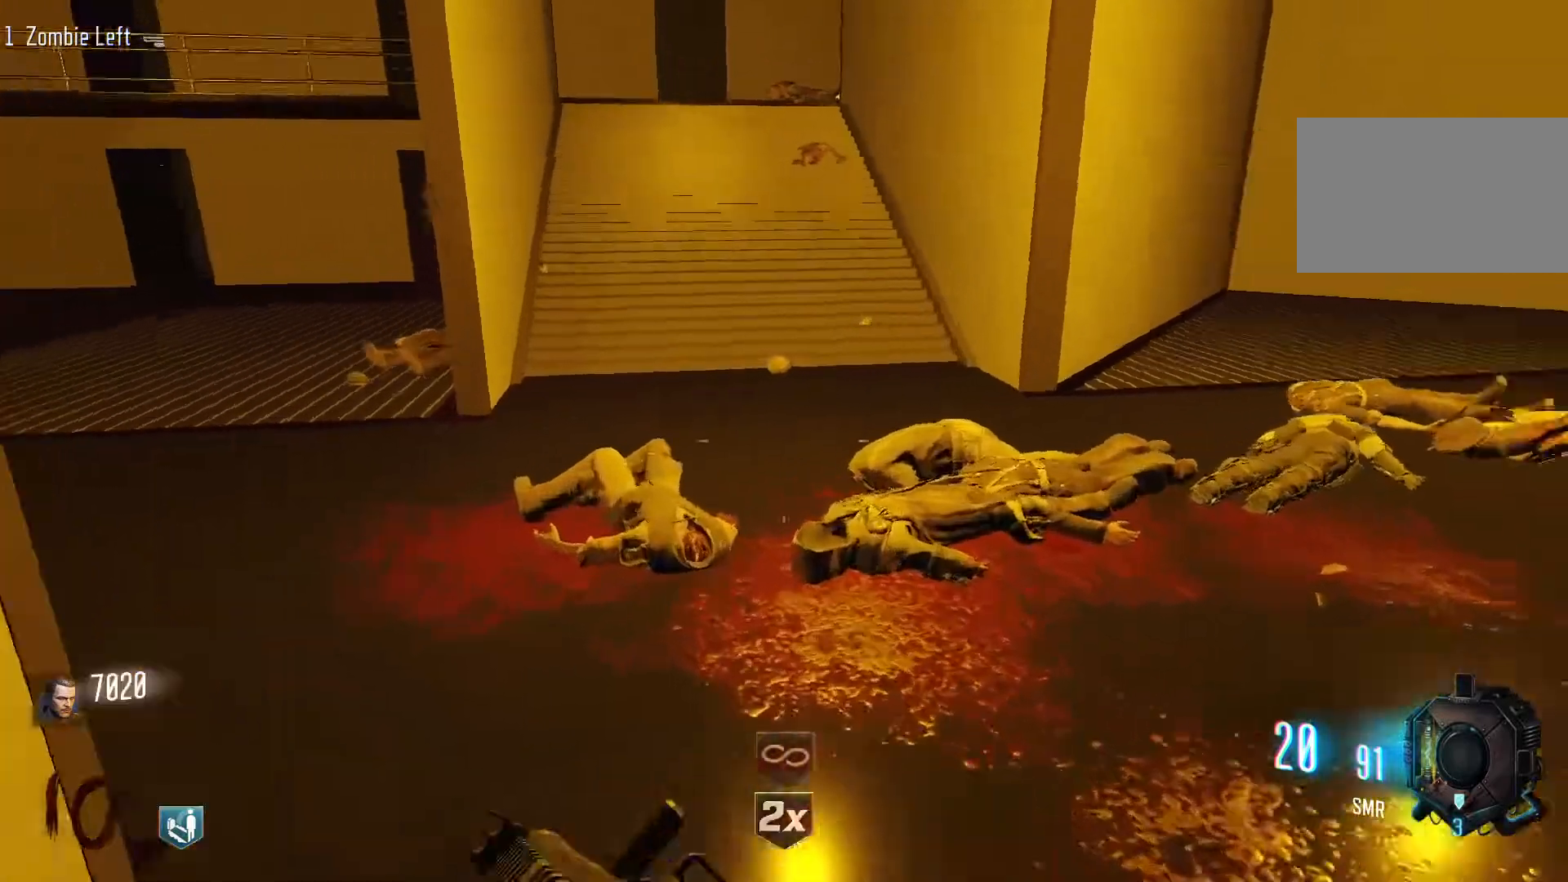
{"keys": ["shift", "w"], "mouse": [], "events": [[183, "a", "up"], [500, "shift", "down"]]}